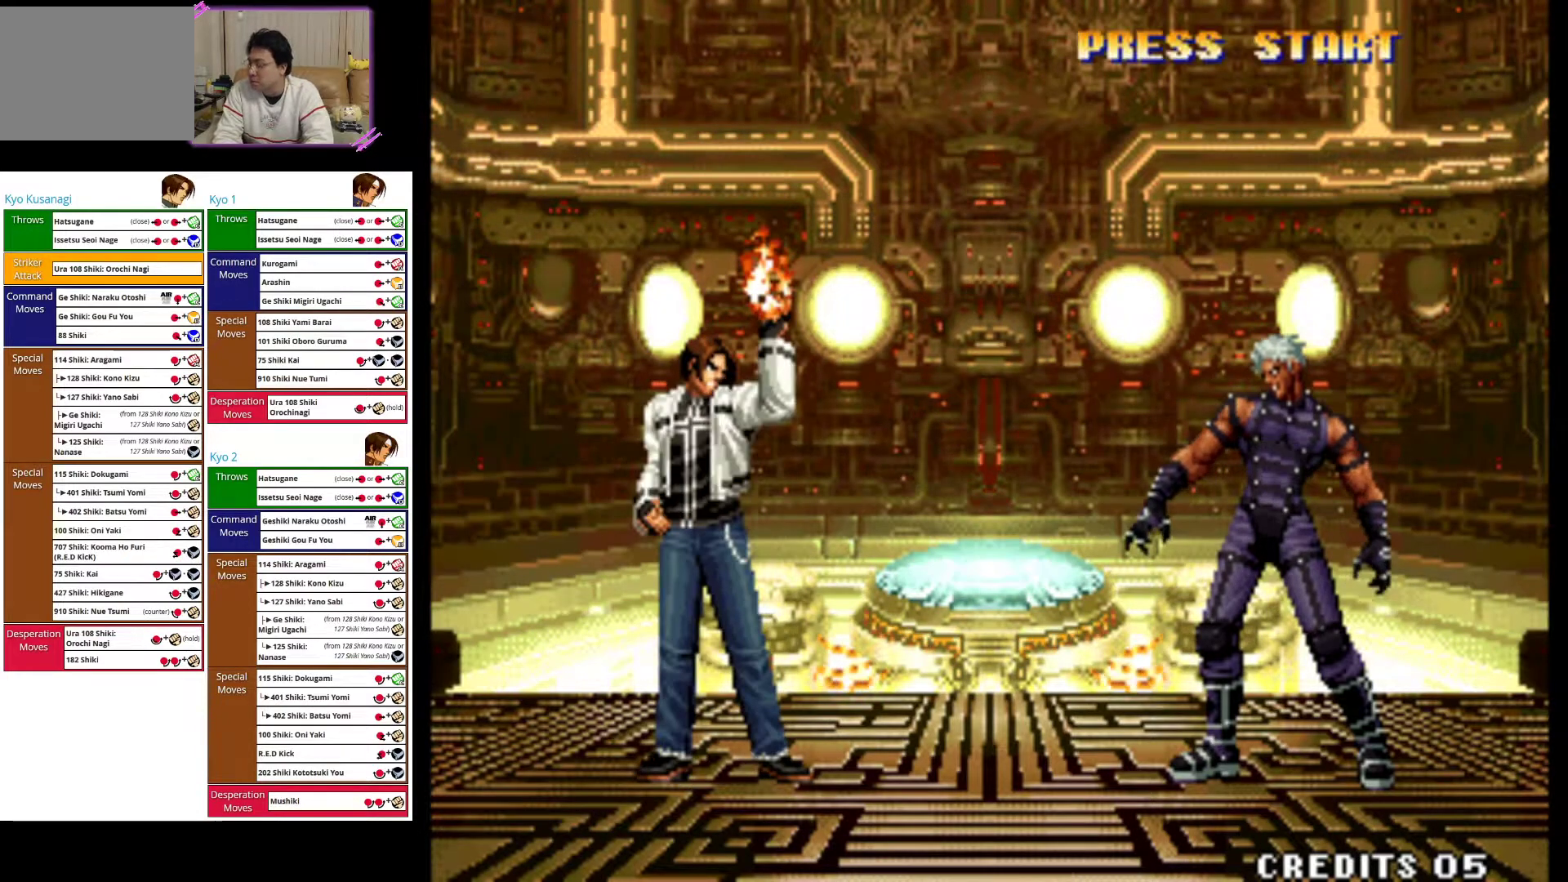
Gameplay with a controller (arcade stick); each line is a JSON object with the inputs held at the frame after it. "events" lists button and stick changes between this image and that frame as [ms after this image, input, new state], when the widget could be followed in between. Not read: L3 R3.
{"buttons": ["SQUARE"], "left_stick": "left", "events": [[417, "SQUARE", "down"]]}
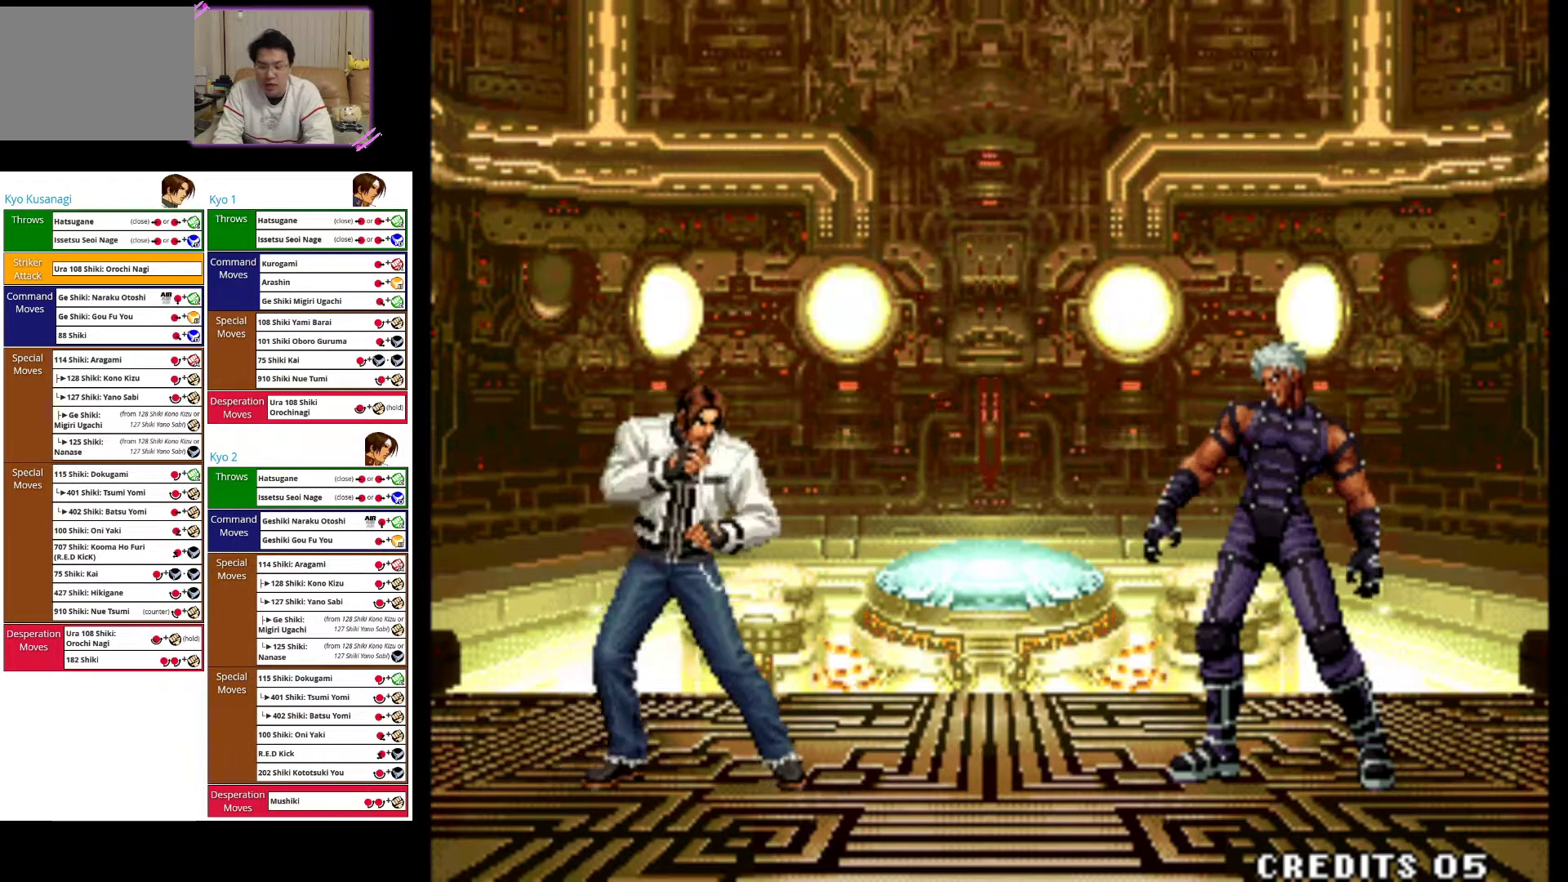
{"buttons": [], "left_stick": "left", "events": [[50, "SQUARE", "up"]]}
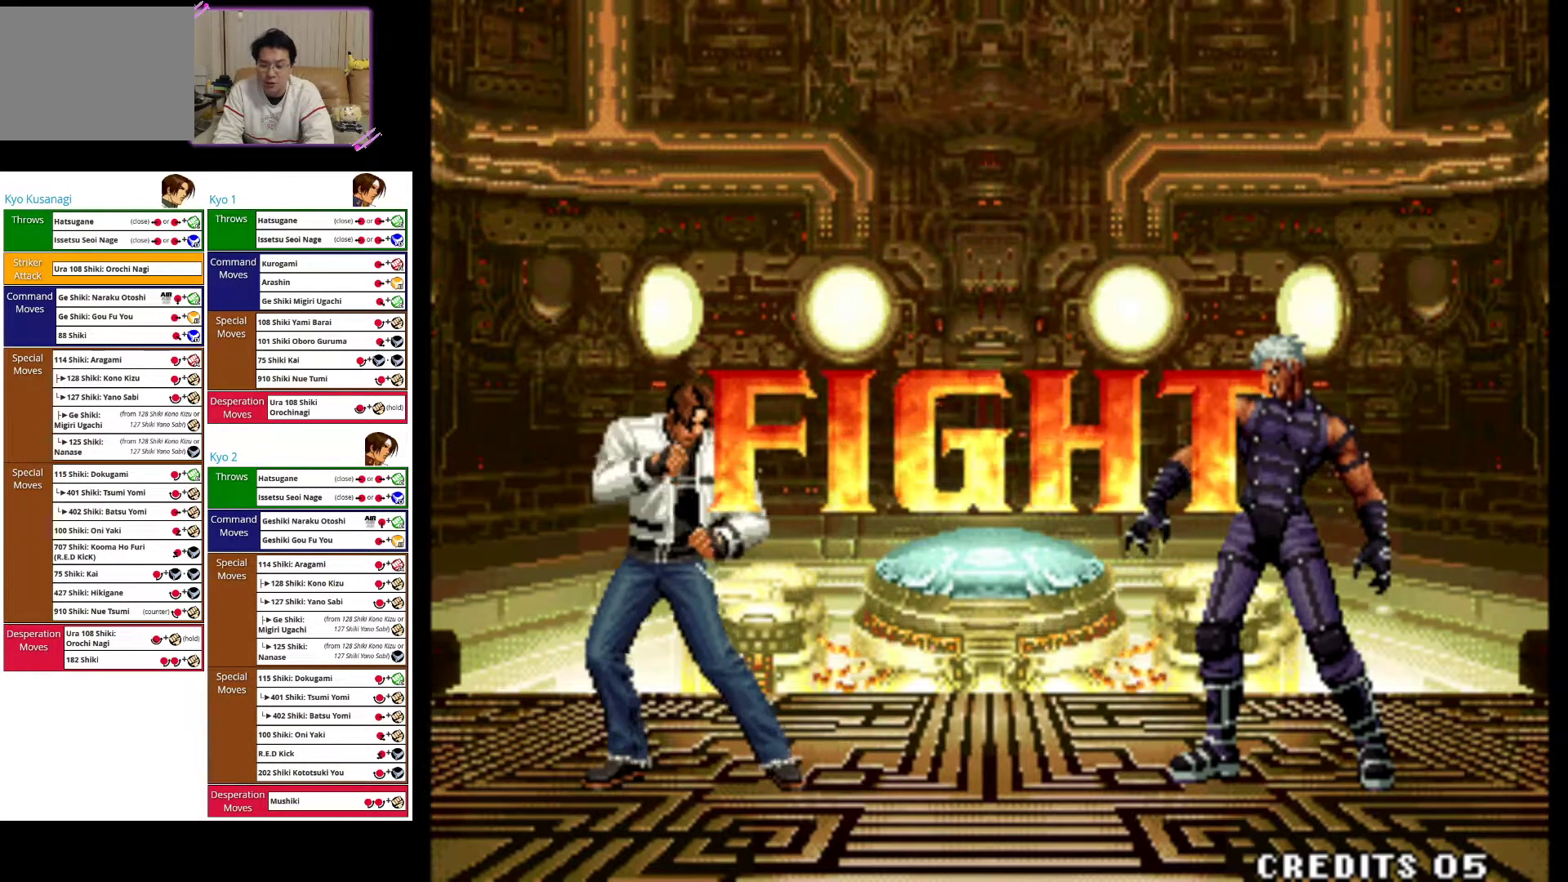
{"buttons": [], "left_stick": "left", "events": []}
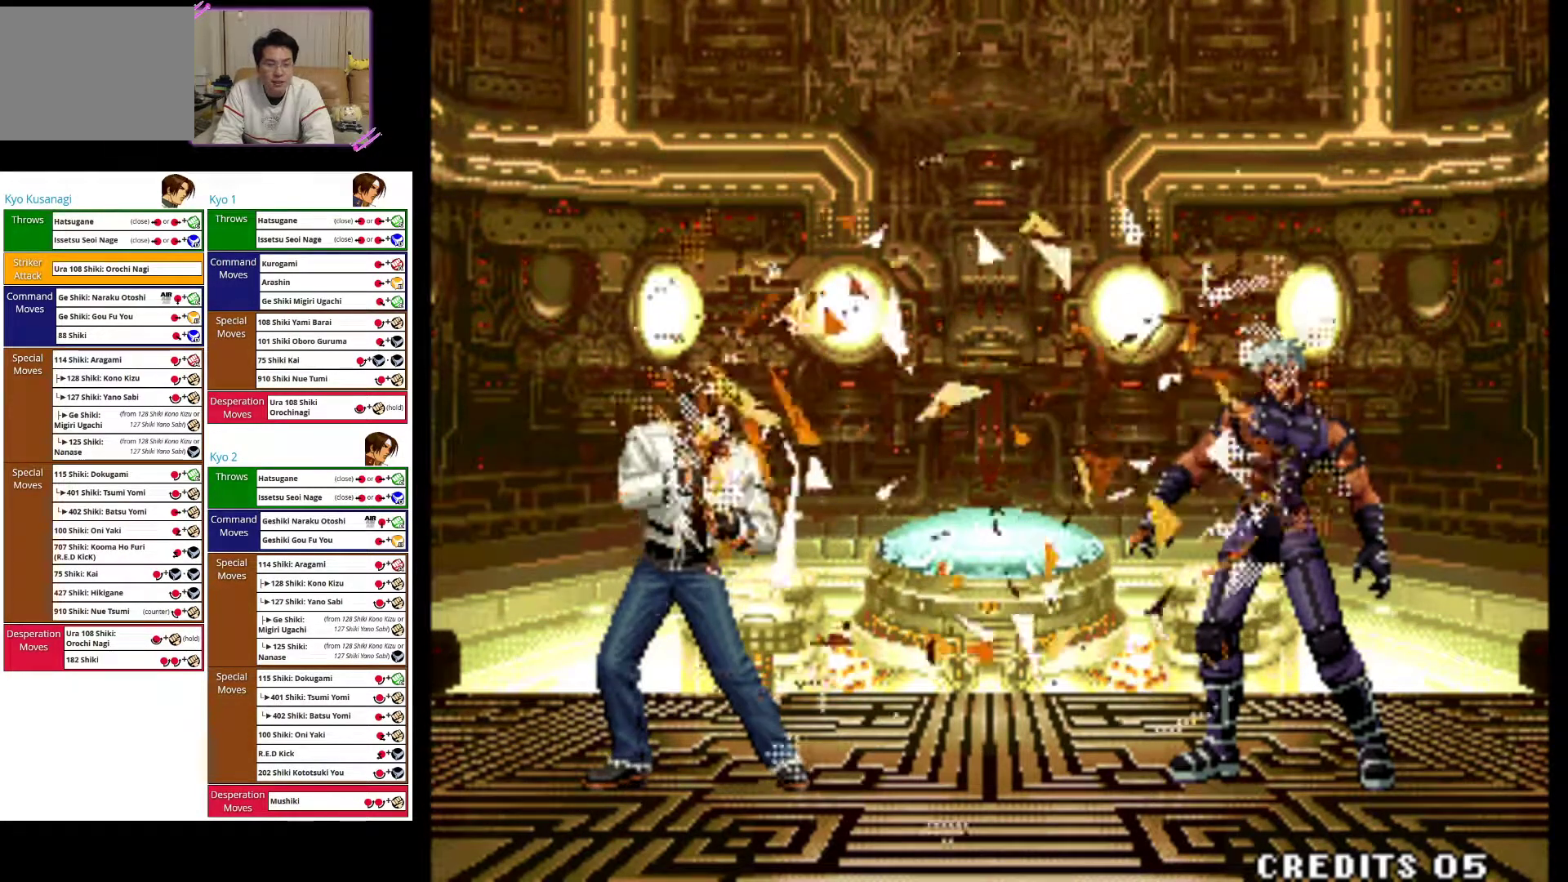
{"buttons": [], "left_stick": "left", "events": []}
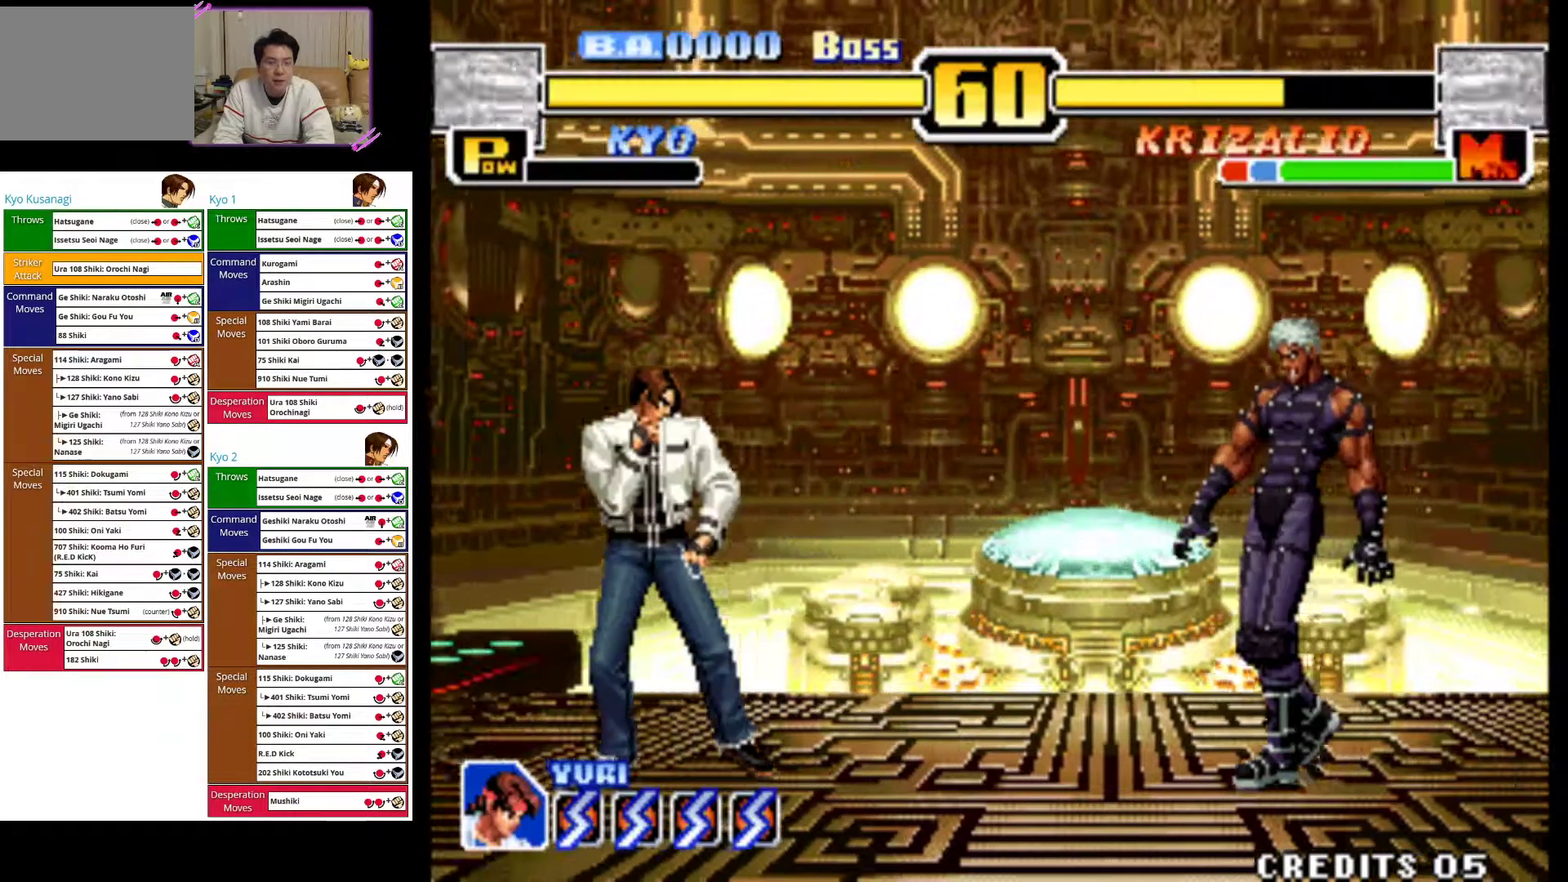
{"buttons": [], "left_stick": "left", "events": []}
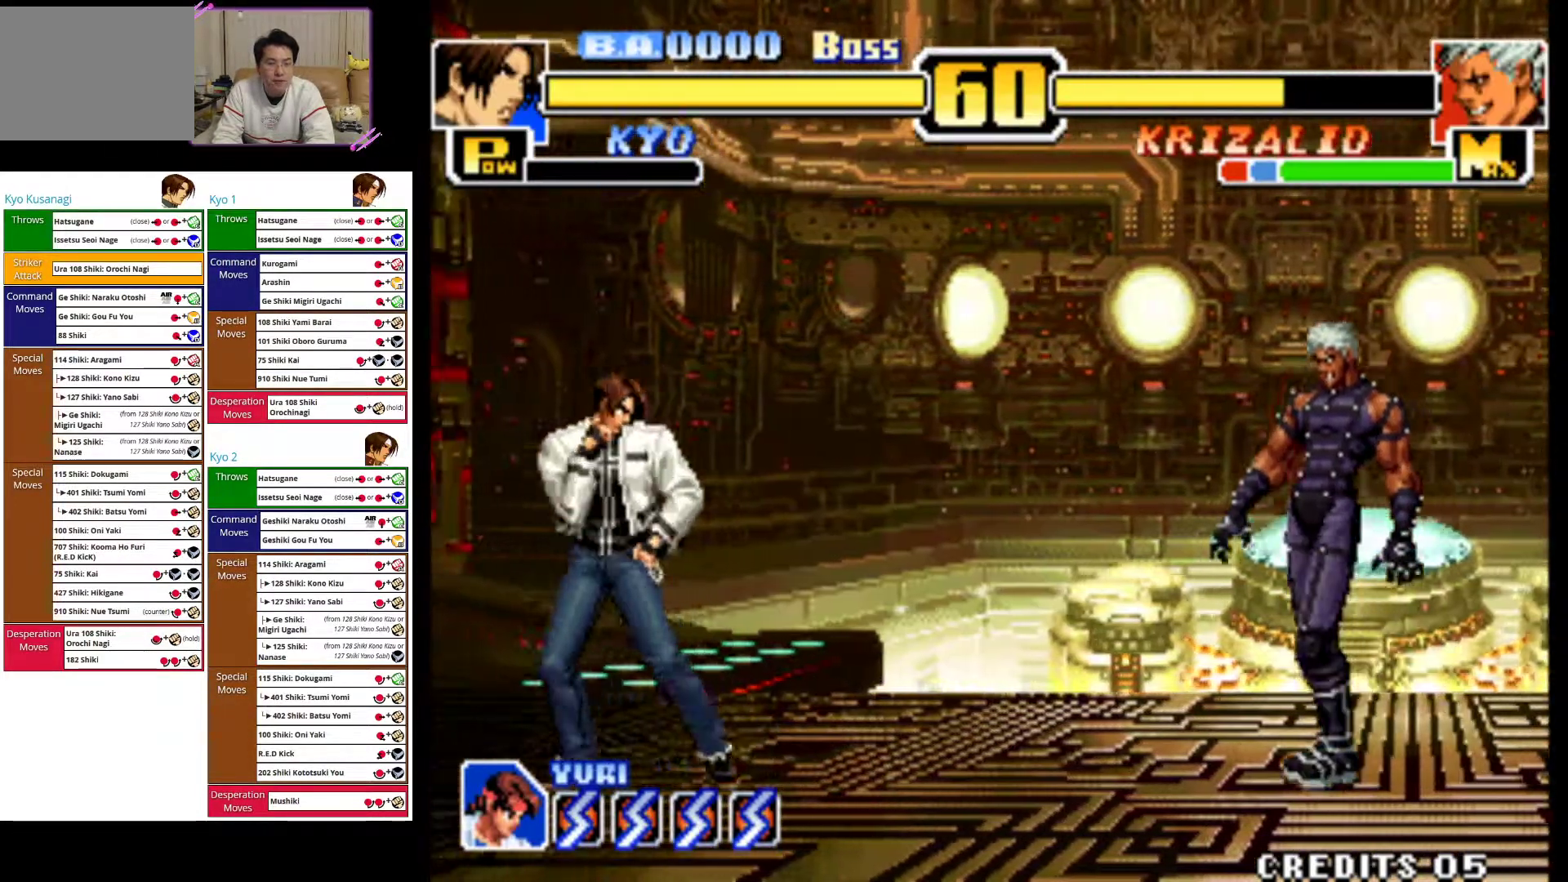
{"buttons": [], "left_stick": "left", "events": []}
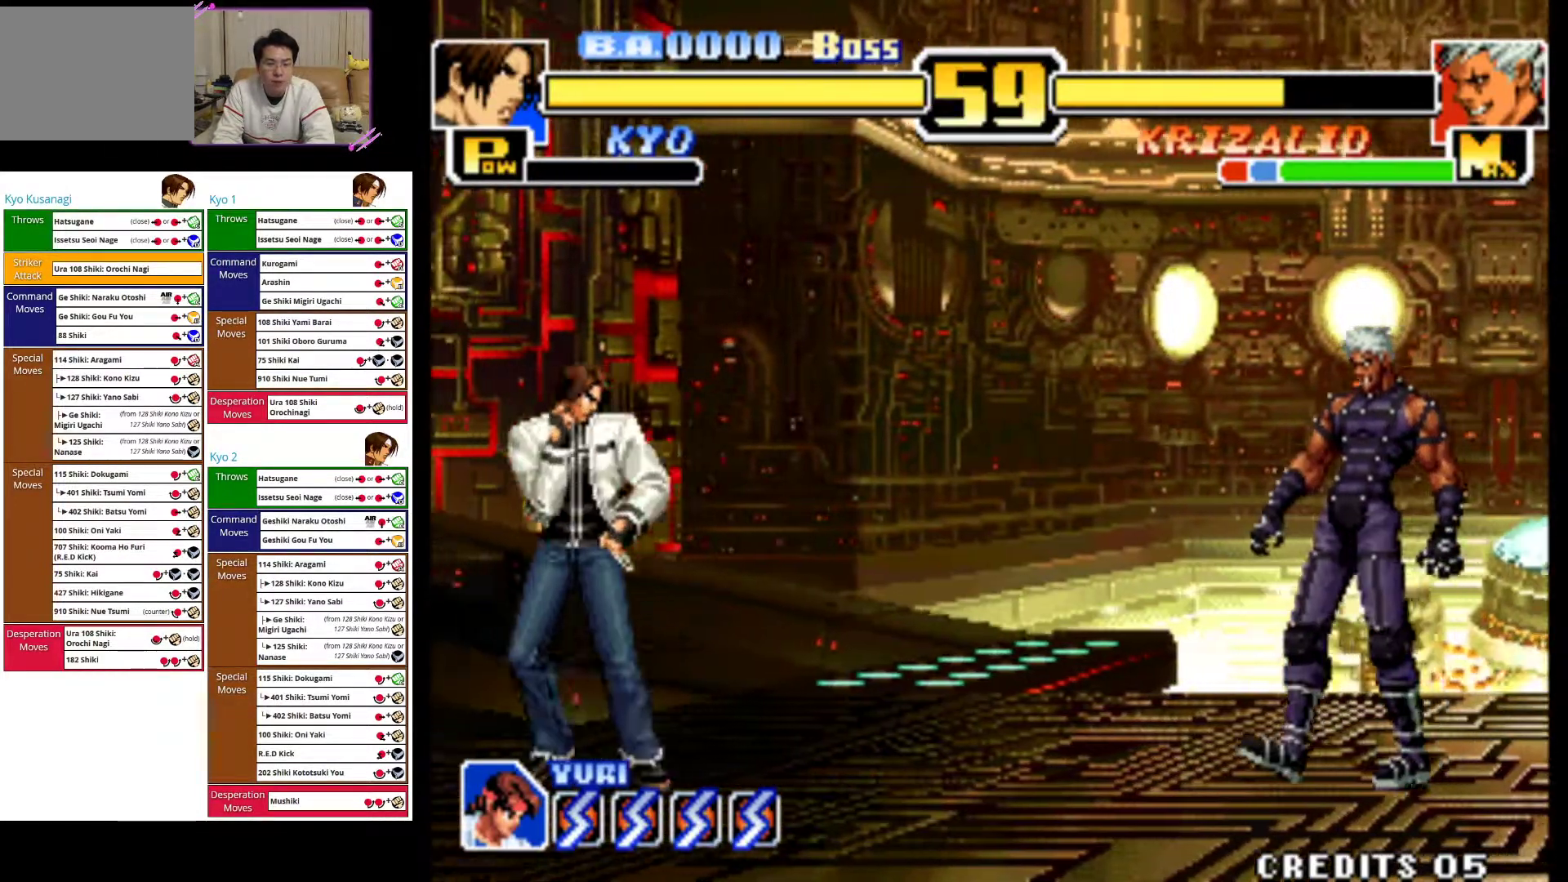
{"buttons": [], "left_stick": "left", "events": []}
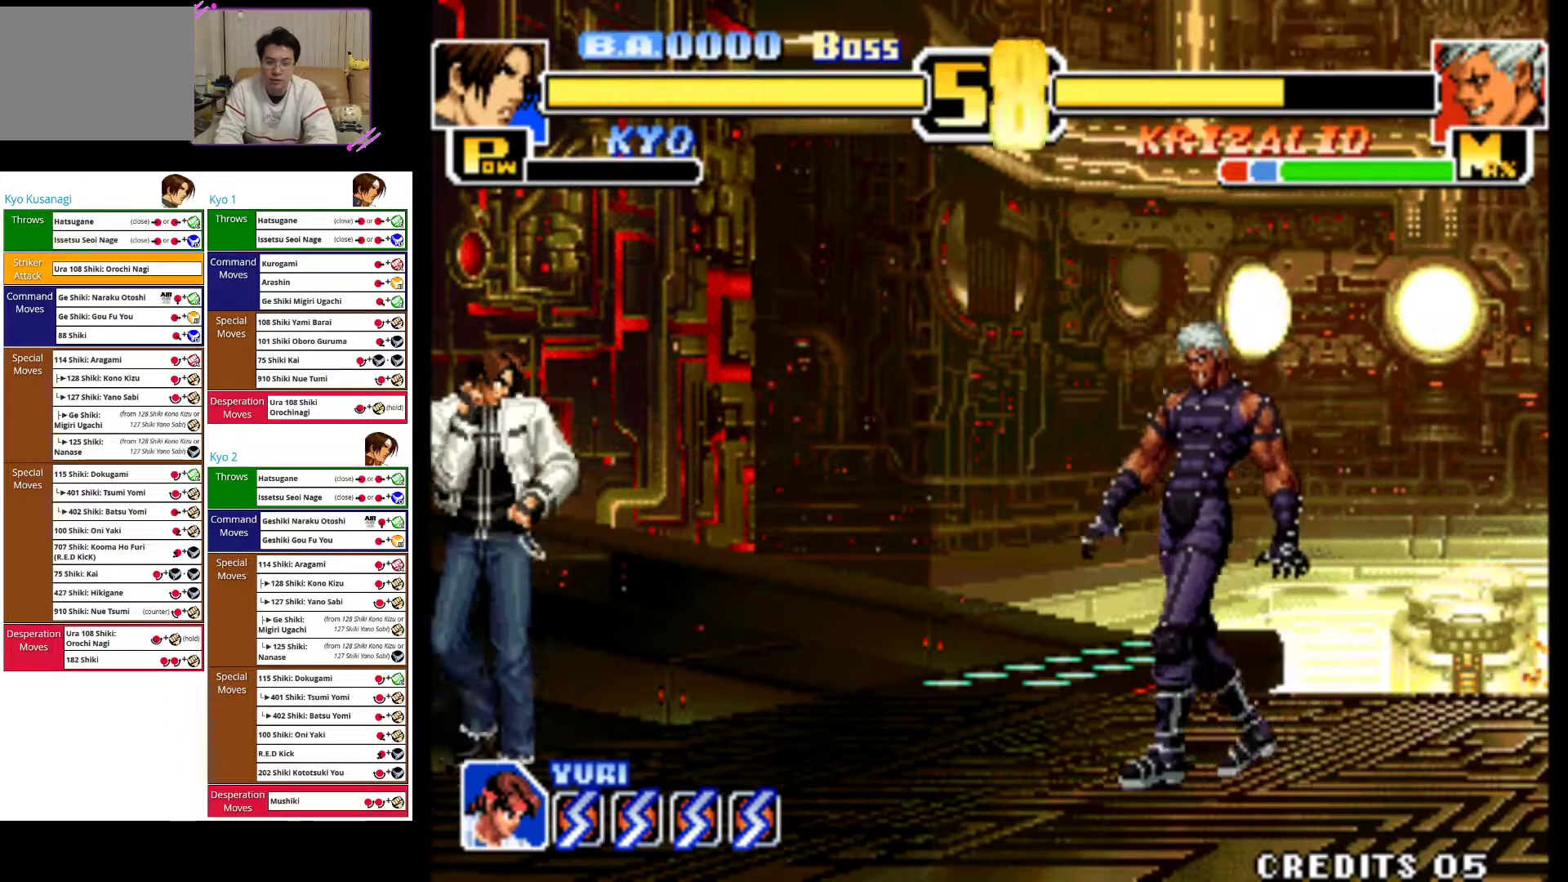
{"buttons": [], "left_stick": "left", "events": [[17, "CROSS", "down"], [17, "TRIANGLE", "down"], [200, "CROSS", "up"], [217, "TRIANGLE", "up"]]}
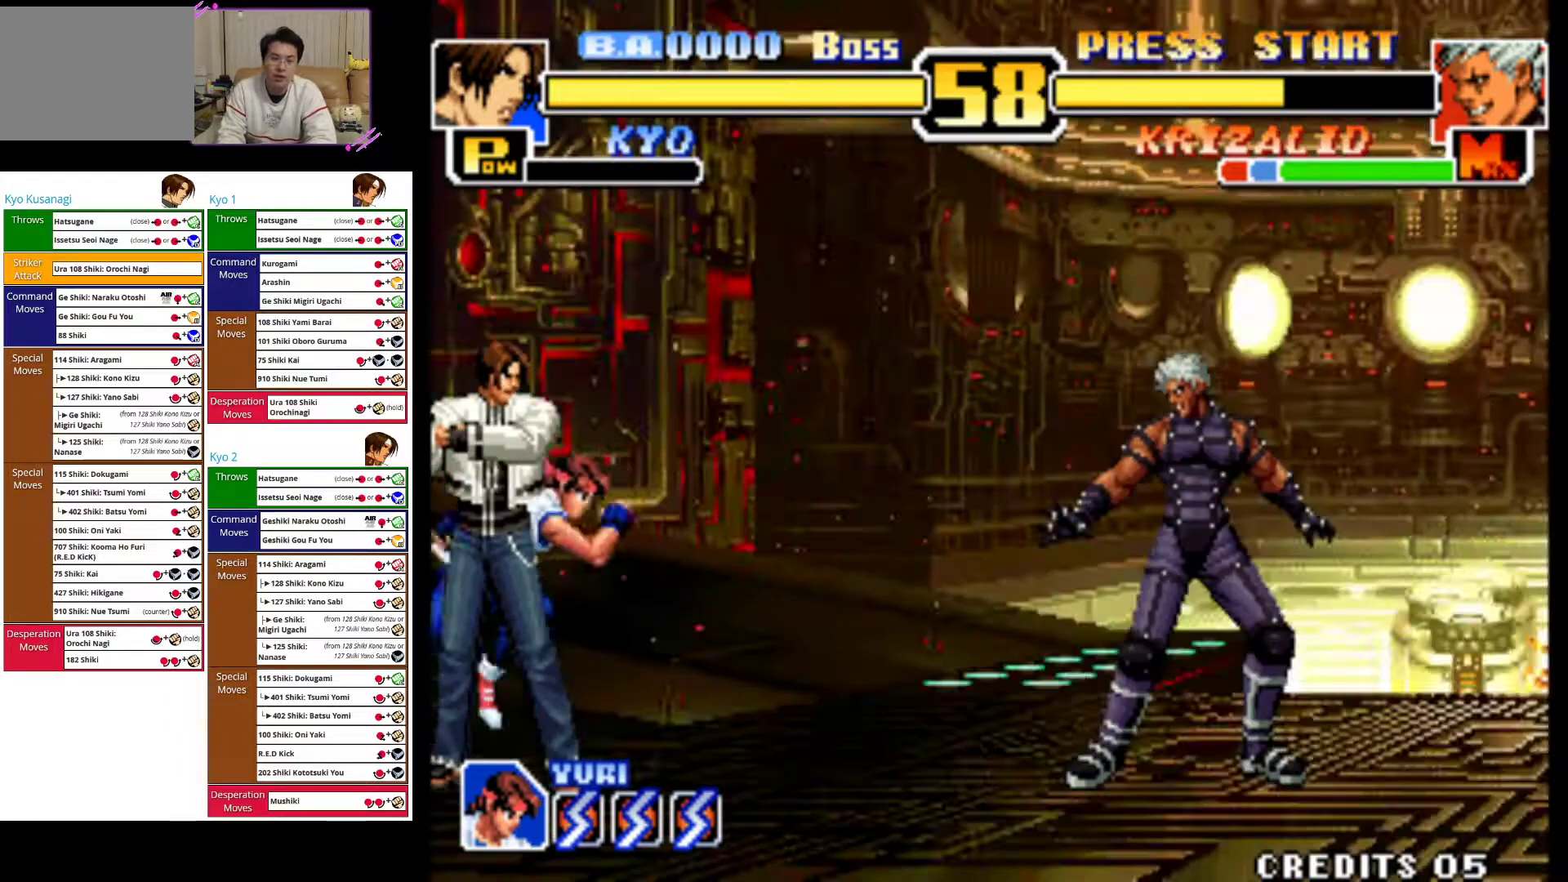
{"buttons": [], "left_stick": "left", "events": []}
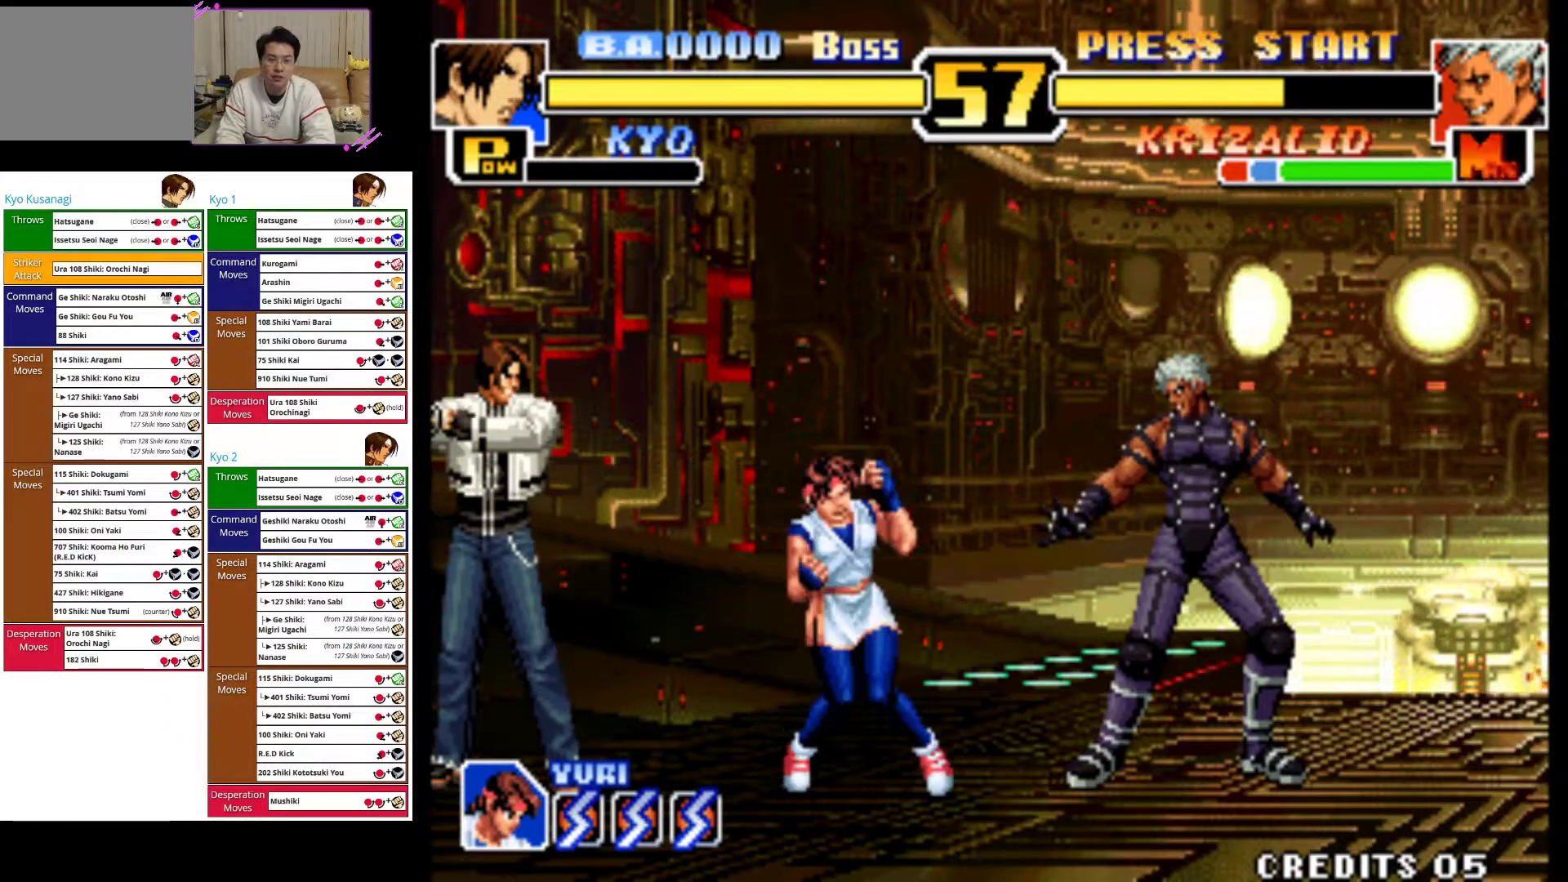
{"buttons": [], "left_stick": "center", "events": [[67, "left_stick", "center"]]}
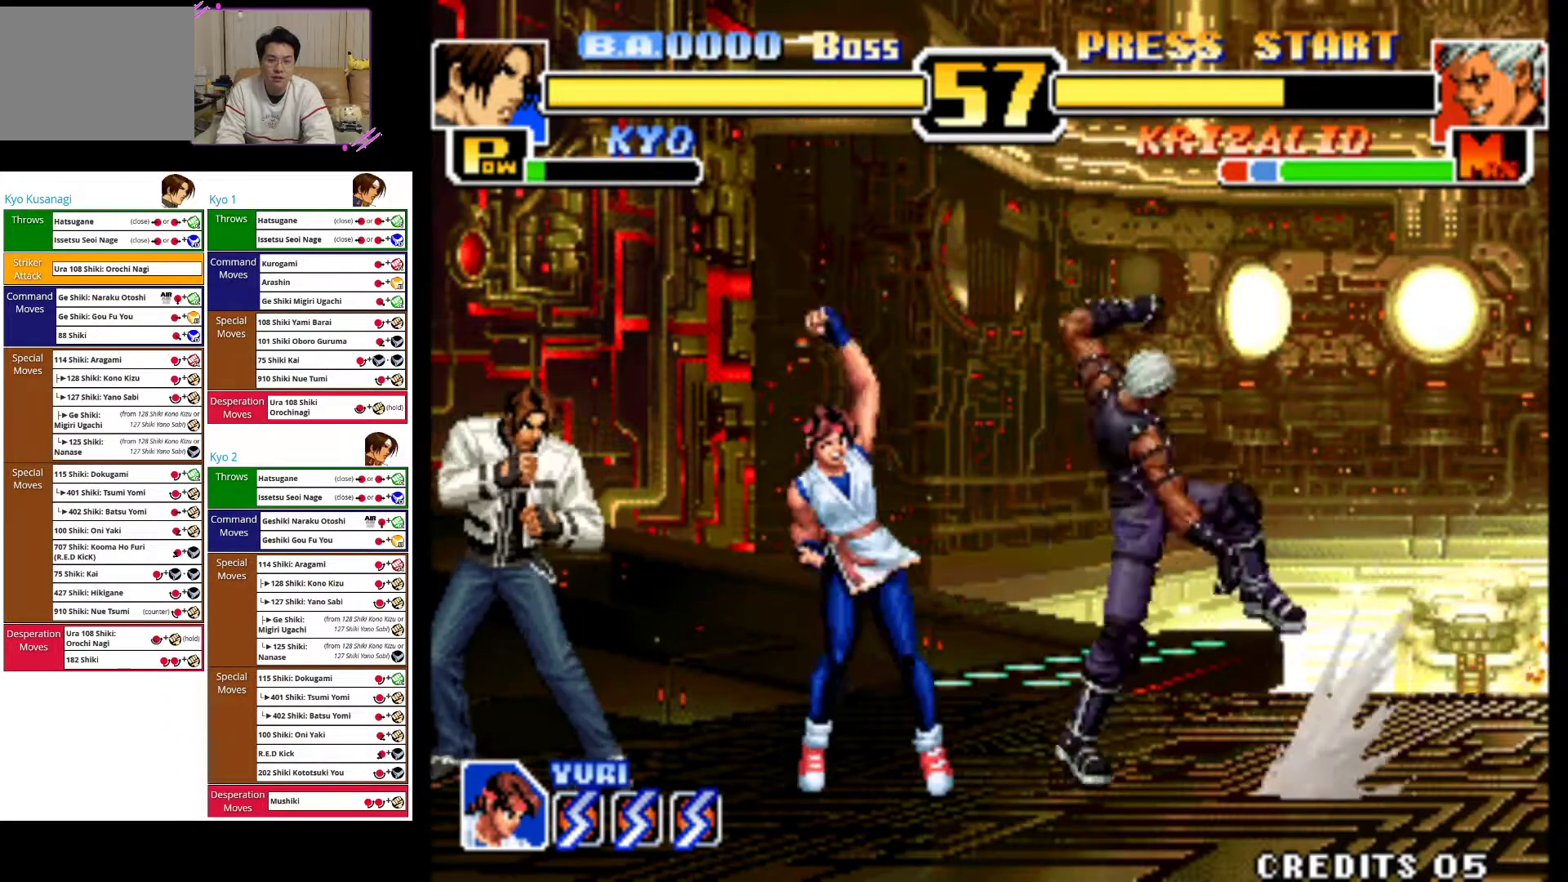
{"buttons": [], "left_stick": "left", "events": [[67, "left_stick", "left"]]}
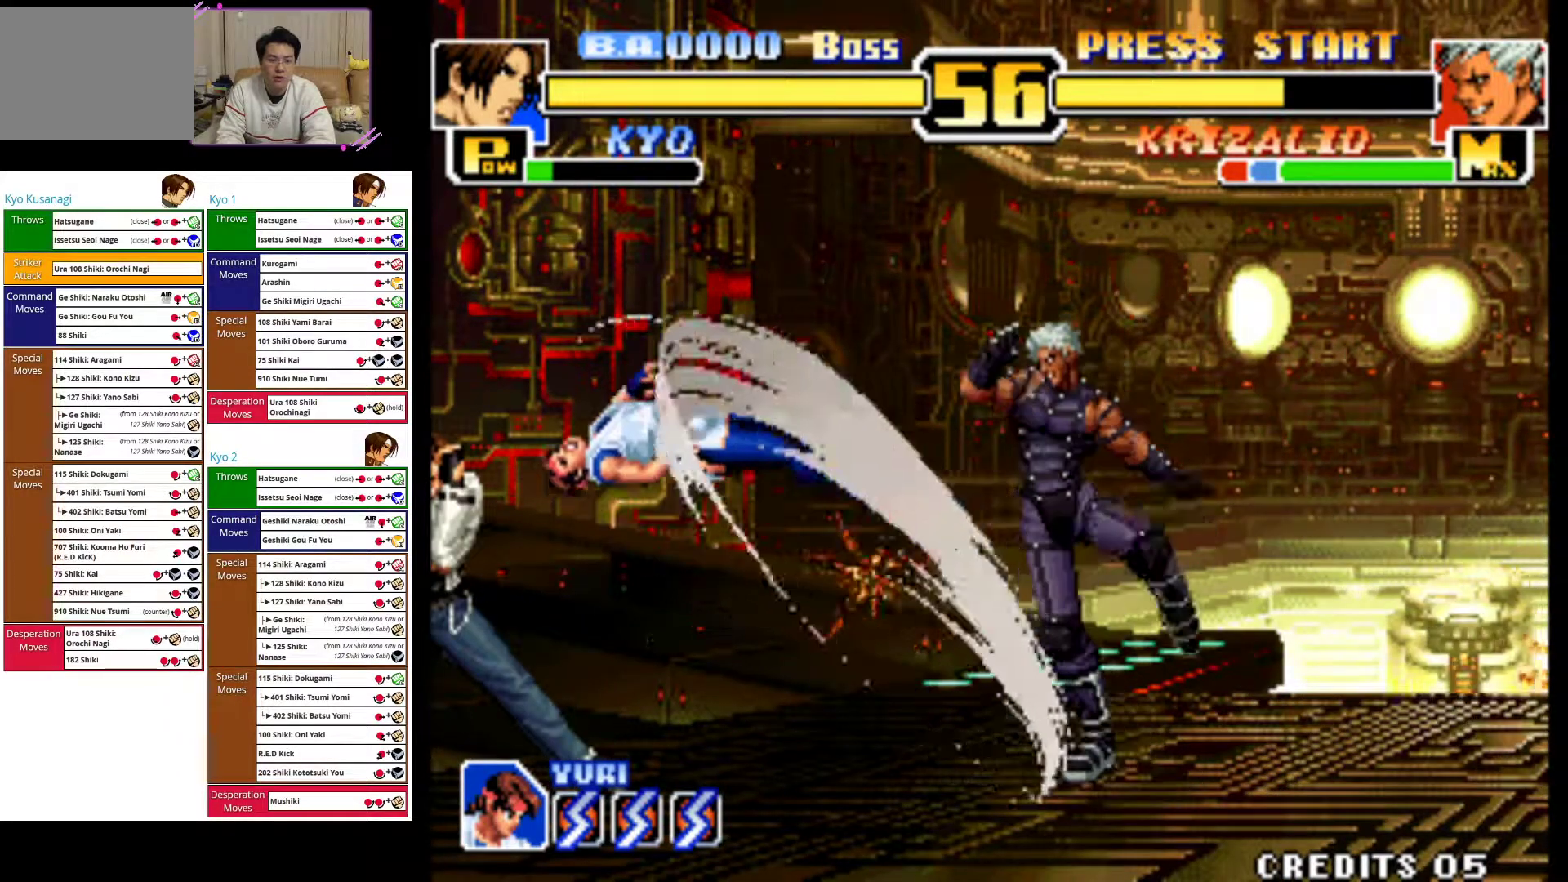
{"buttons": [], "left_stick": "left", "events": []}
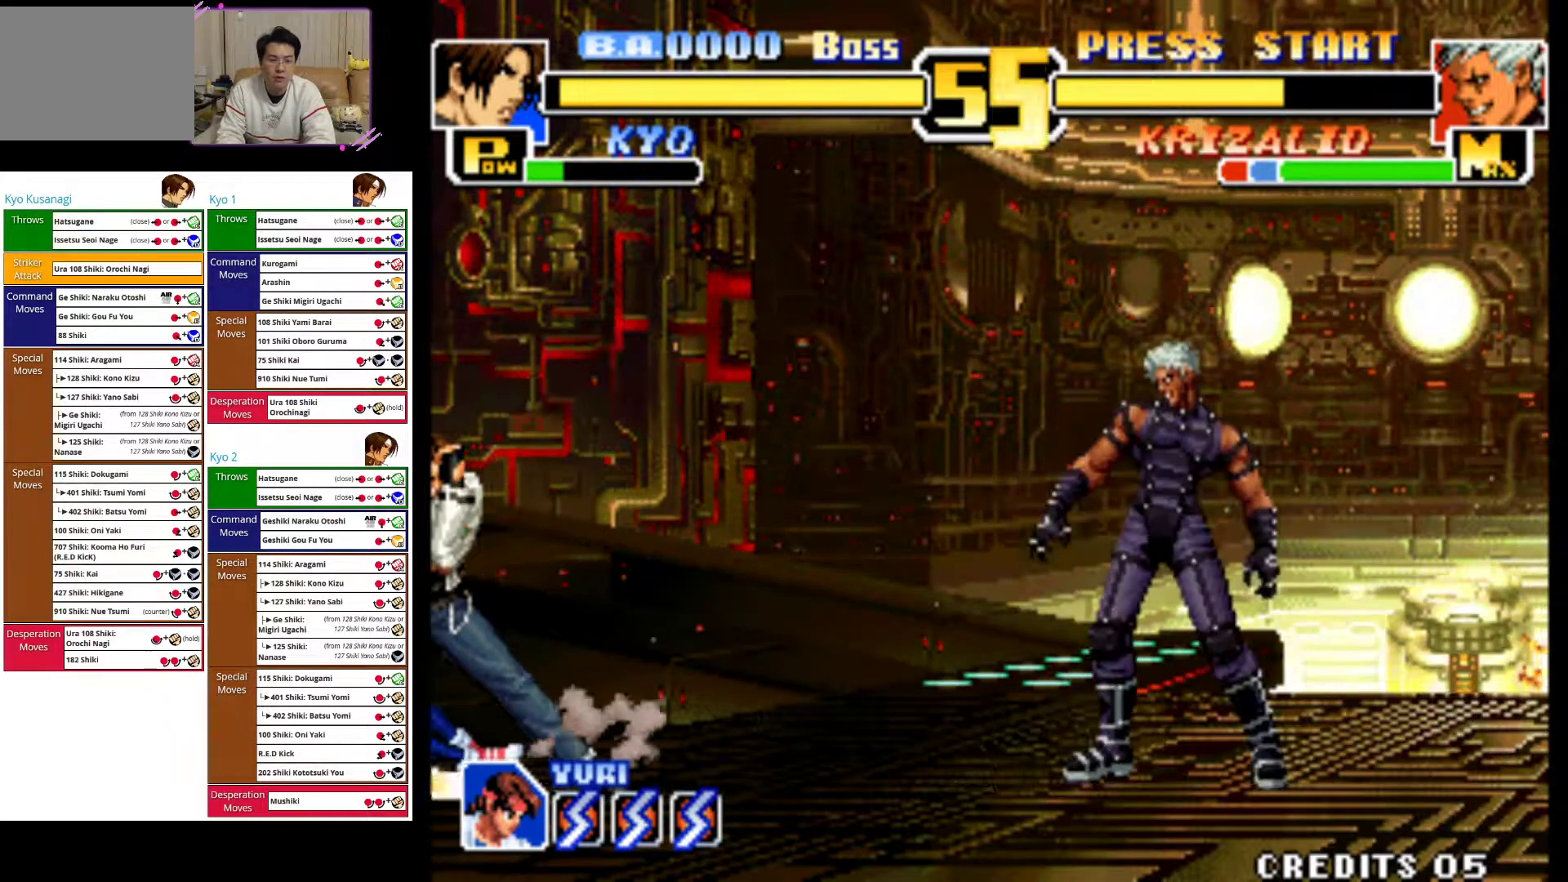
{"buttons": [], "left_stick": "up-right", "events": [[83, "left_stick", "center"], [200, "left_stick", "up-right"]]}
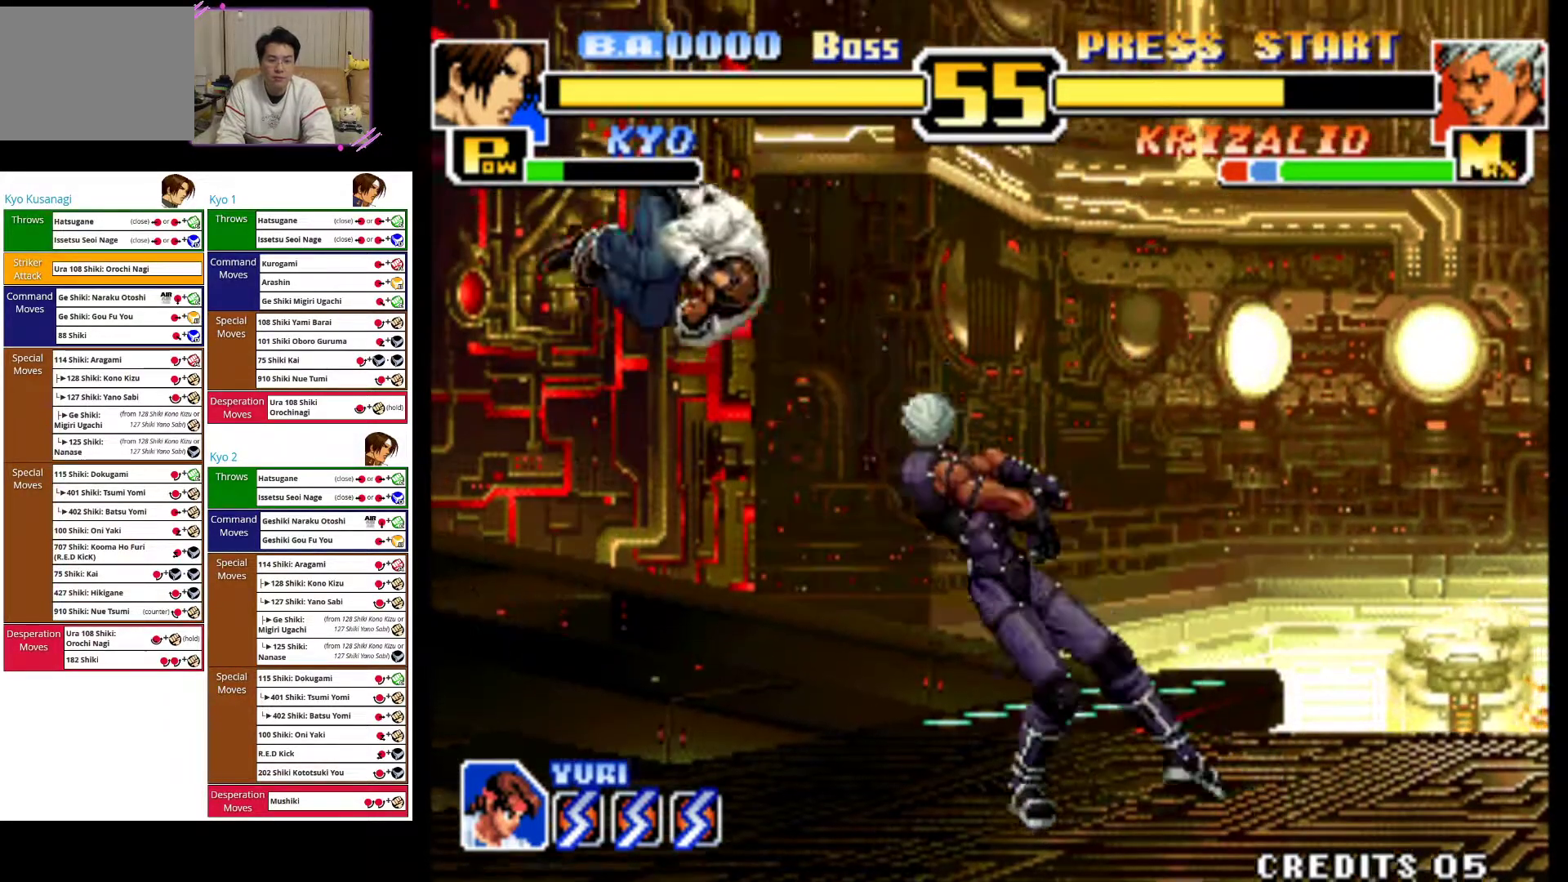
{"buttons": ["CIRCLE"], "left_stick": "center", "events": [[83, "left_stick", "center"], [117, "CIRCLE", "down"], [250, "CIRCLE", "up"], [317, "CIRCLE", "down"], [417, "CIRCLE", "up"], [483, "CIRCLE", "down"]]}
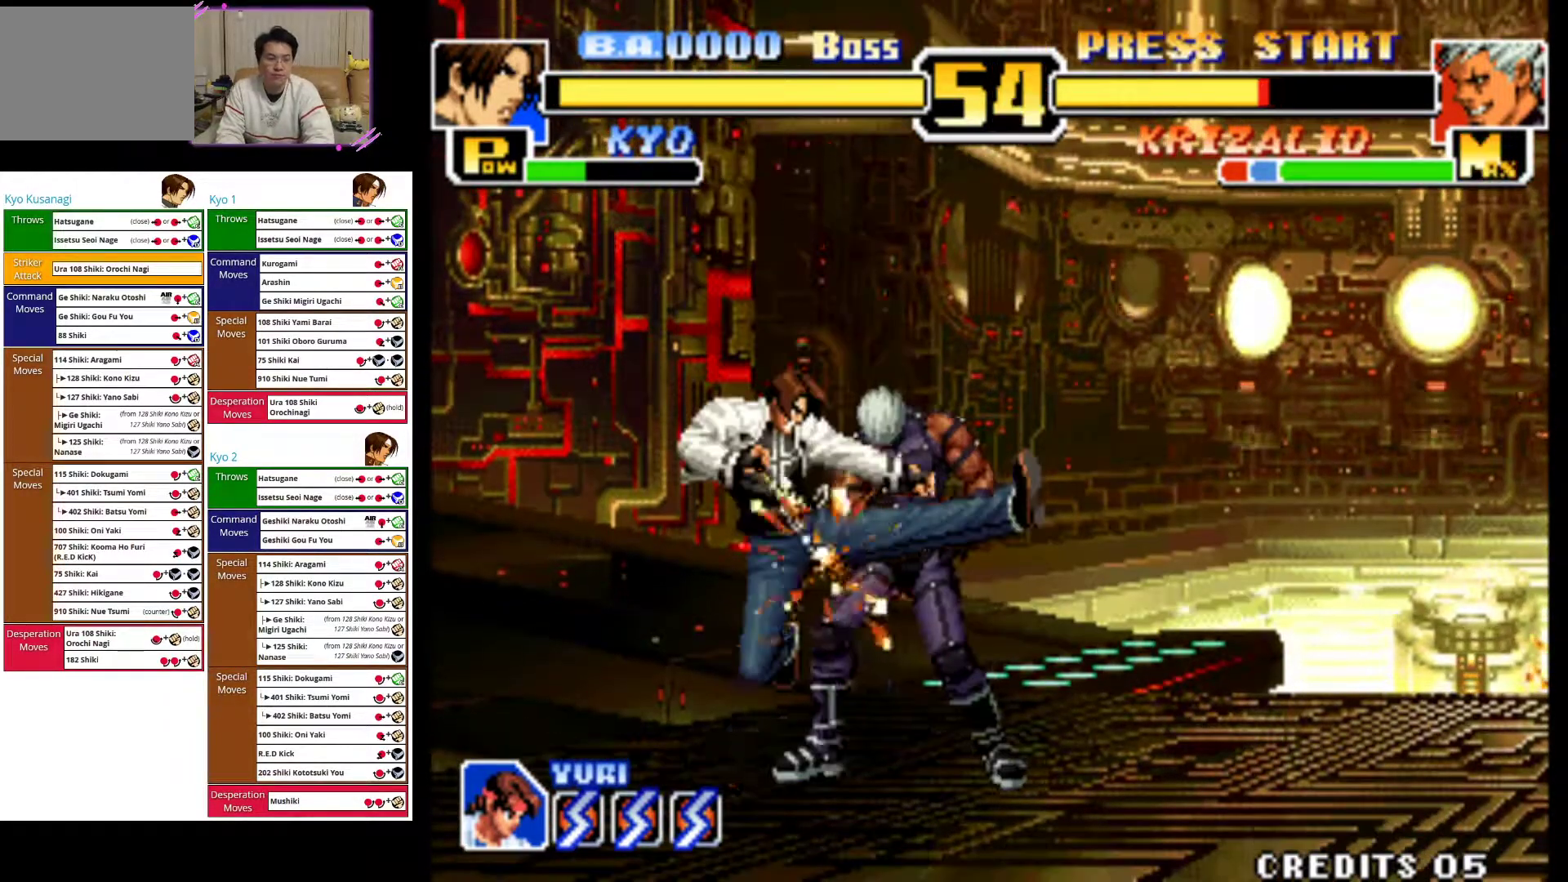
{"buttons": [], "left_stick": "left", "events": [[100, "CIRCLE", "up"], [183, "CIRCLE", "down"], [283, "CIRCLE", "up"], [467, "left_stick", "left"]]}
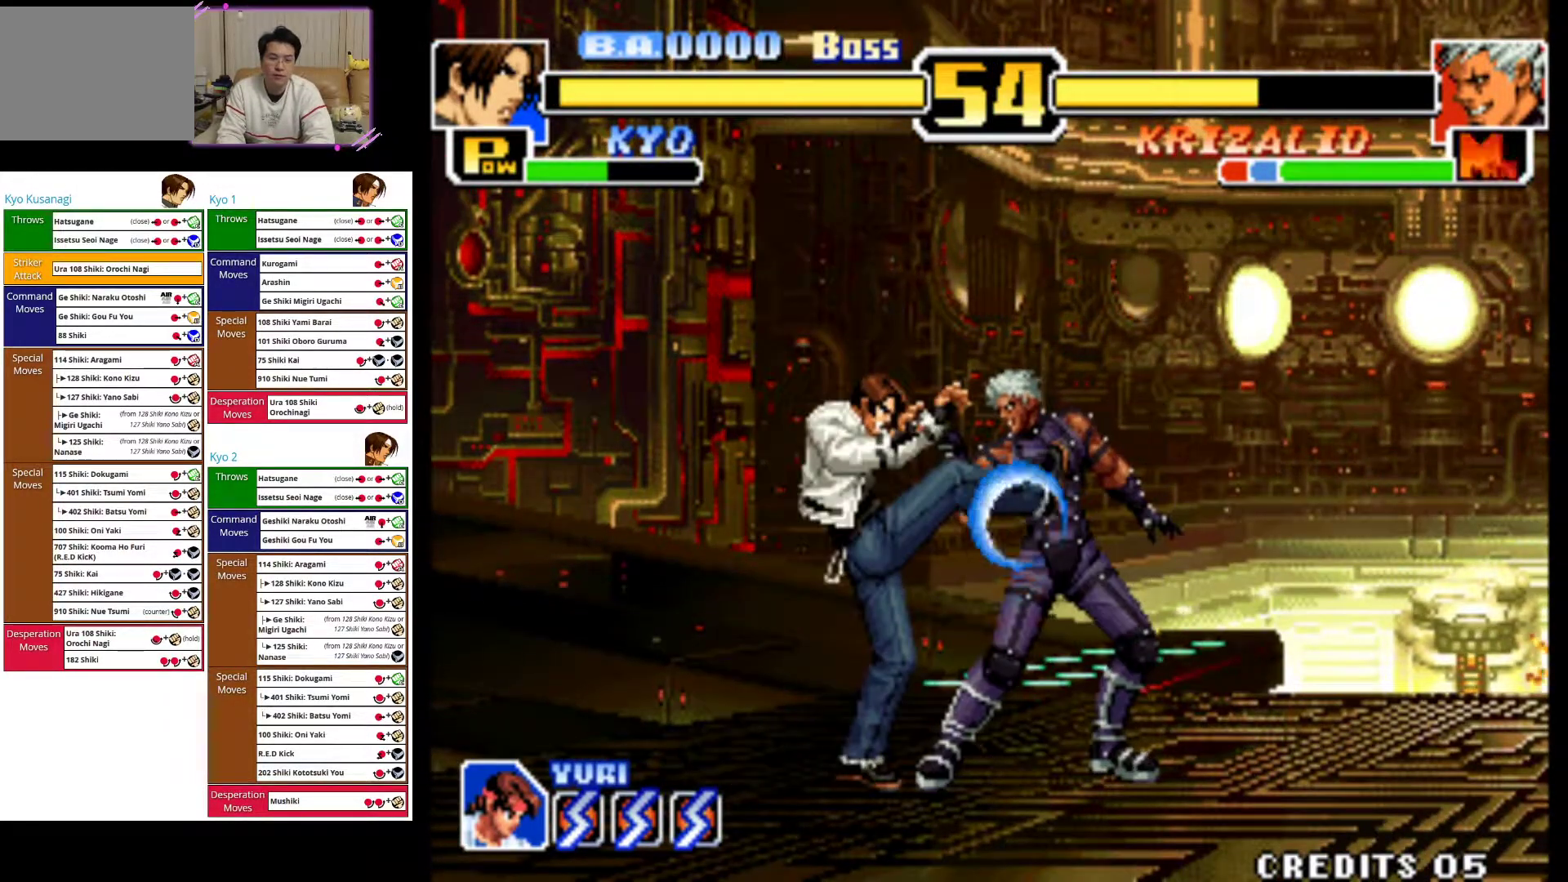
{"buttons": [], "left_stick": "left", "events": []}
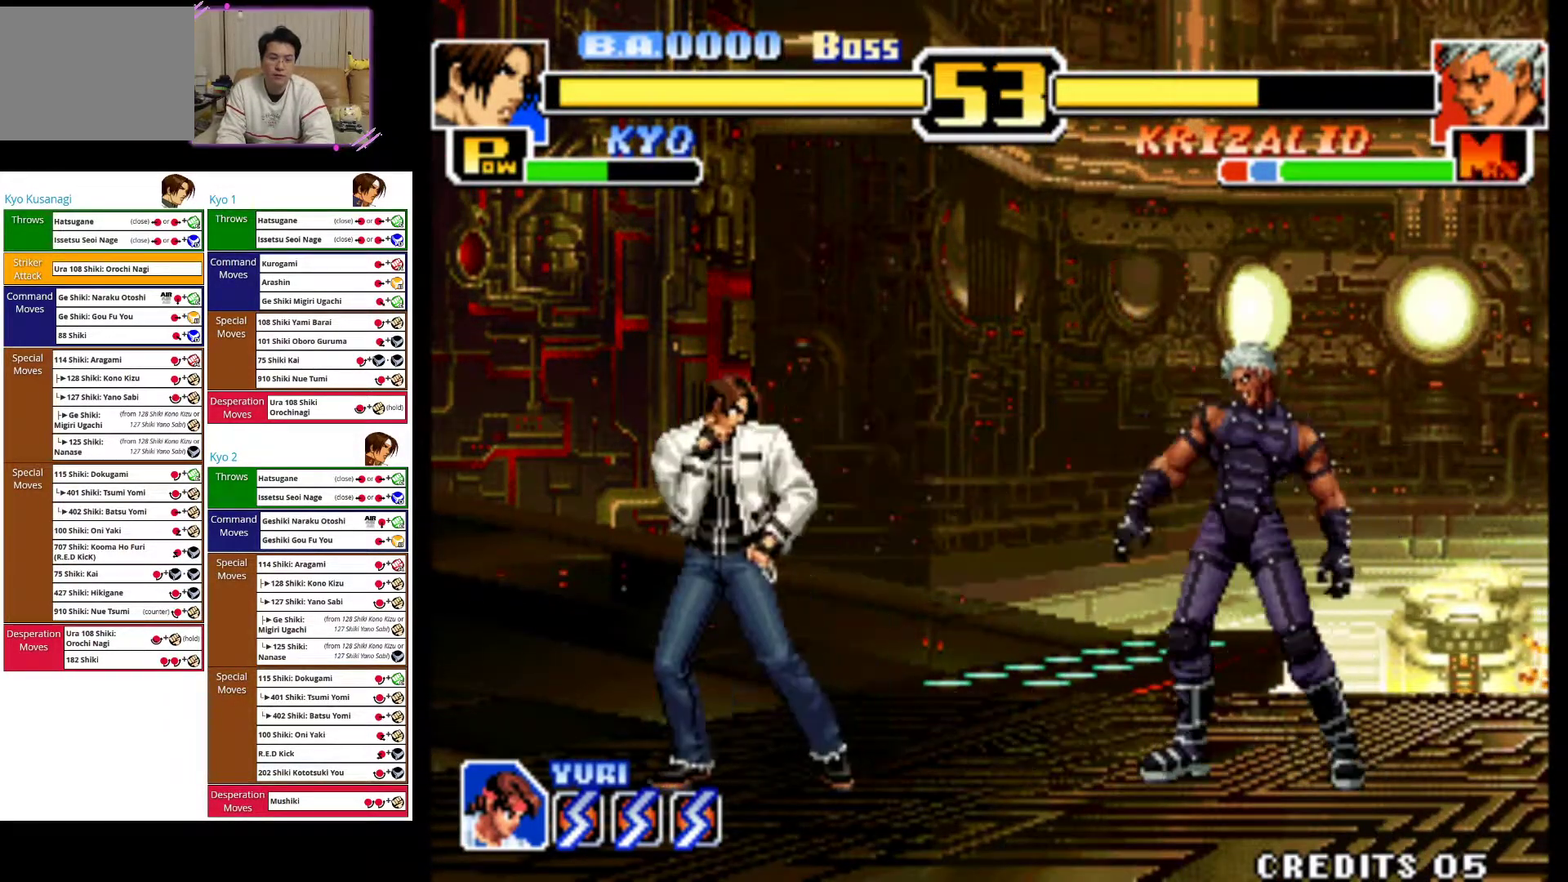
{"buttons": [], "left_stick": "left", "events": []}
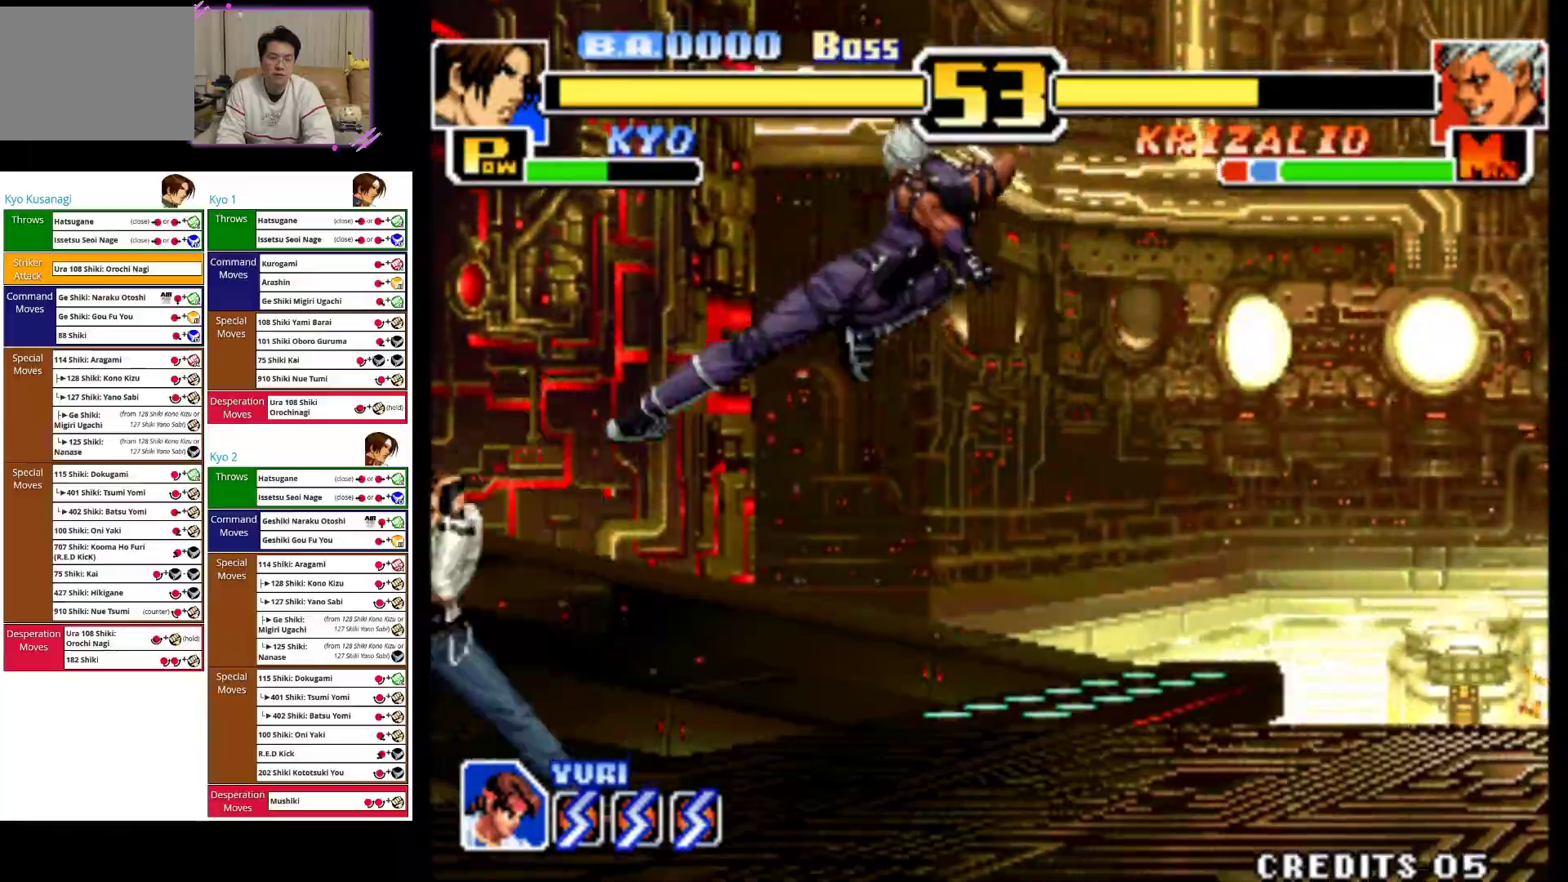
{"buttons": [], "left_stick": "left", "events": [[17, "CIRCLE", "down"], [67, "left_stick", "center"], [150, "CIRCLE", "up"], [200, "left_stick", "left"], [250, "CIRCLE", "down"], [300, "left_stick", "center"], [333, "CIRCLE", "up"], [433, "CIRCLE", "down"], [500, "CIRCLE", "up"], [500, "left_stick", "left"]]}
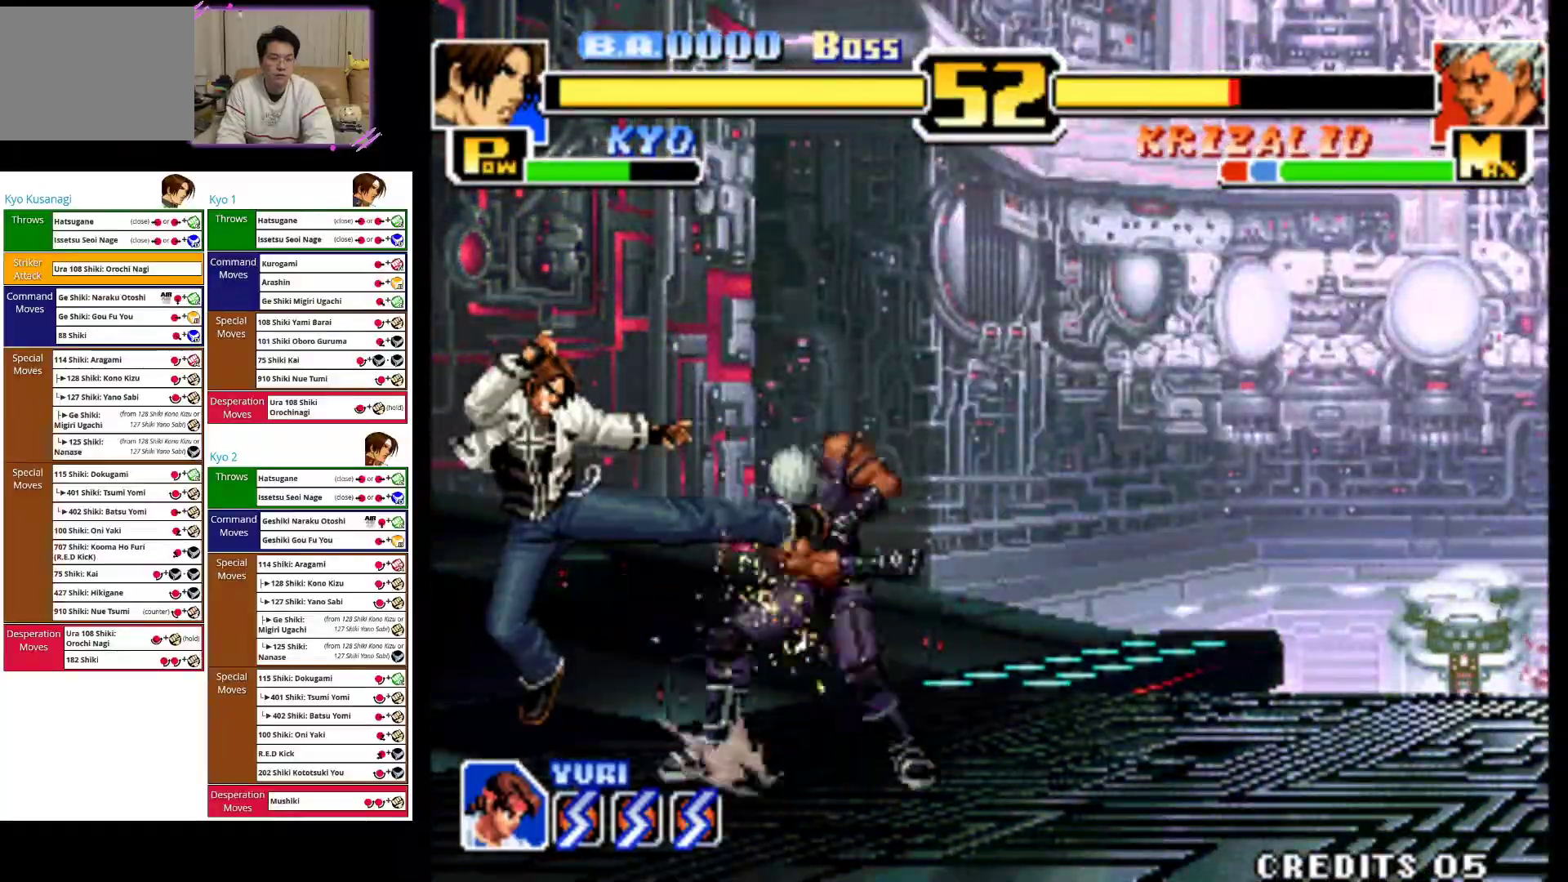
{"buttons": [], "left_stick": "left", "events": []}
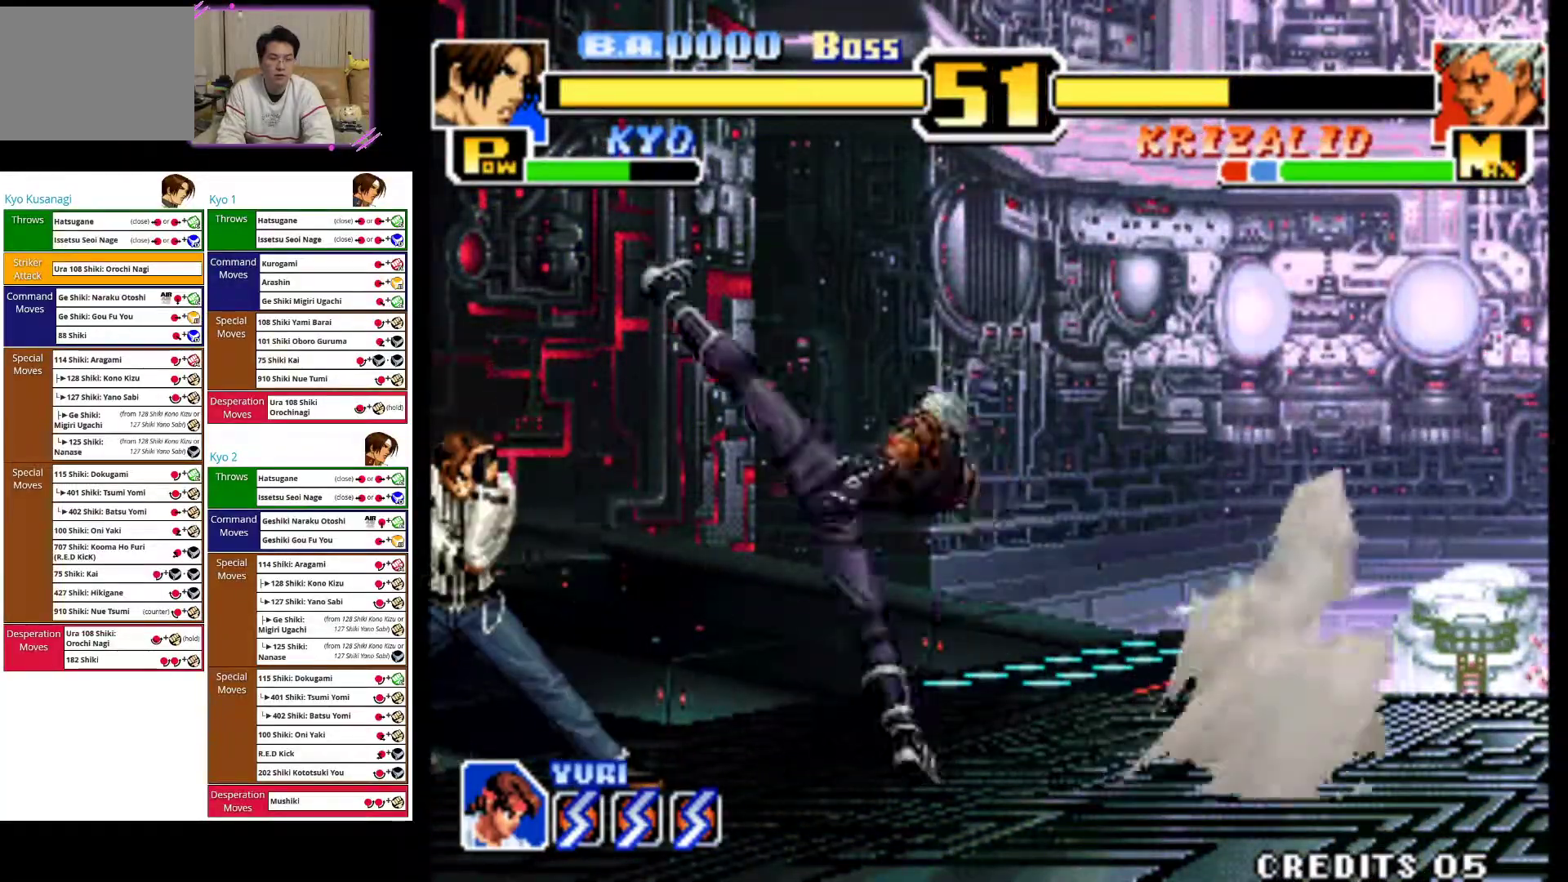
{"buttons": [], "left_stick": "up-right", "events": [[483, "left_stick", "up-right"]]}
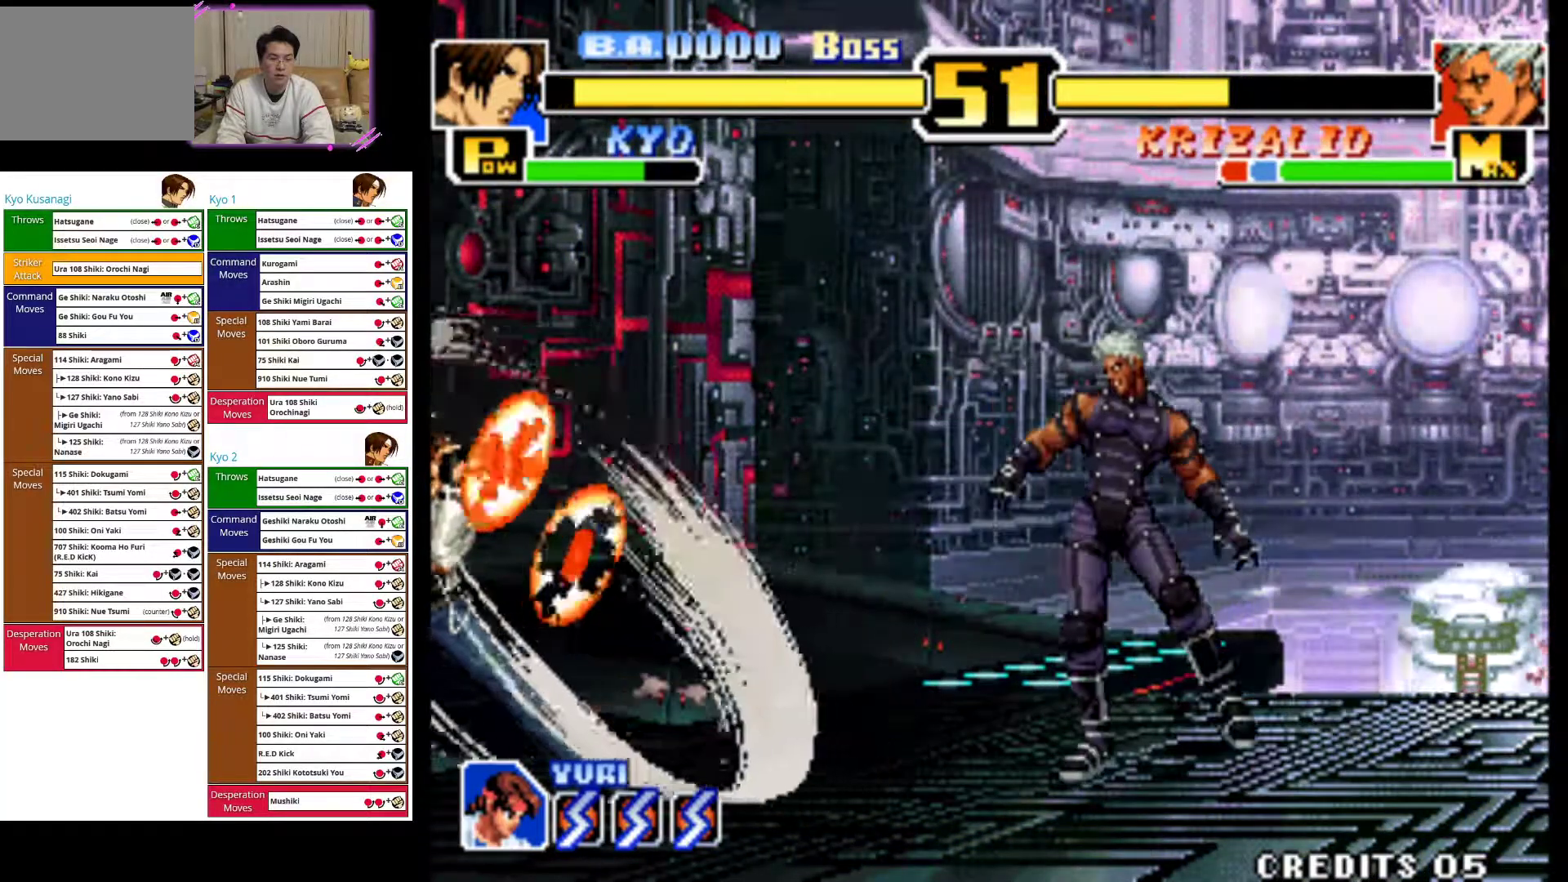
{"buttons": [], "left_stick": "up-right", "events": []}
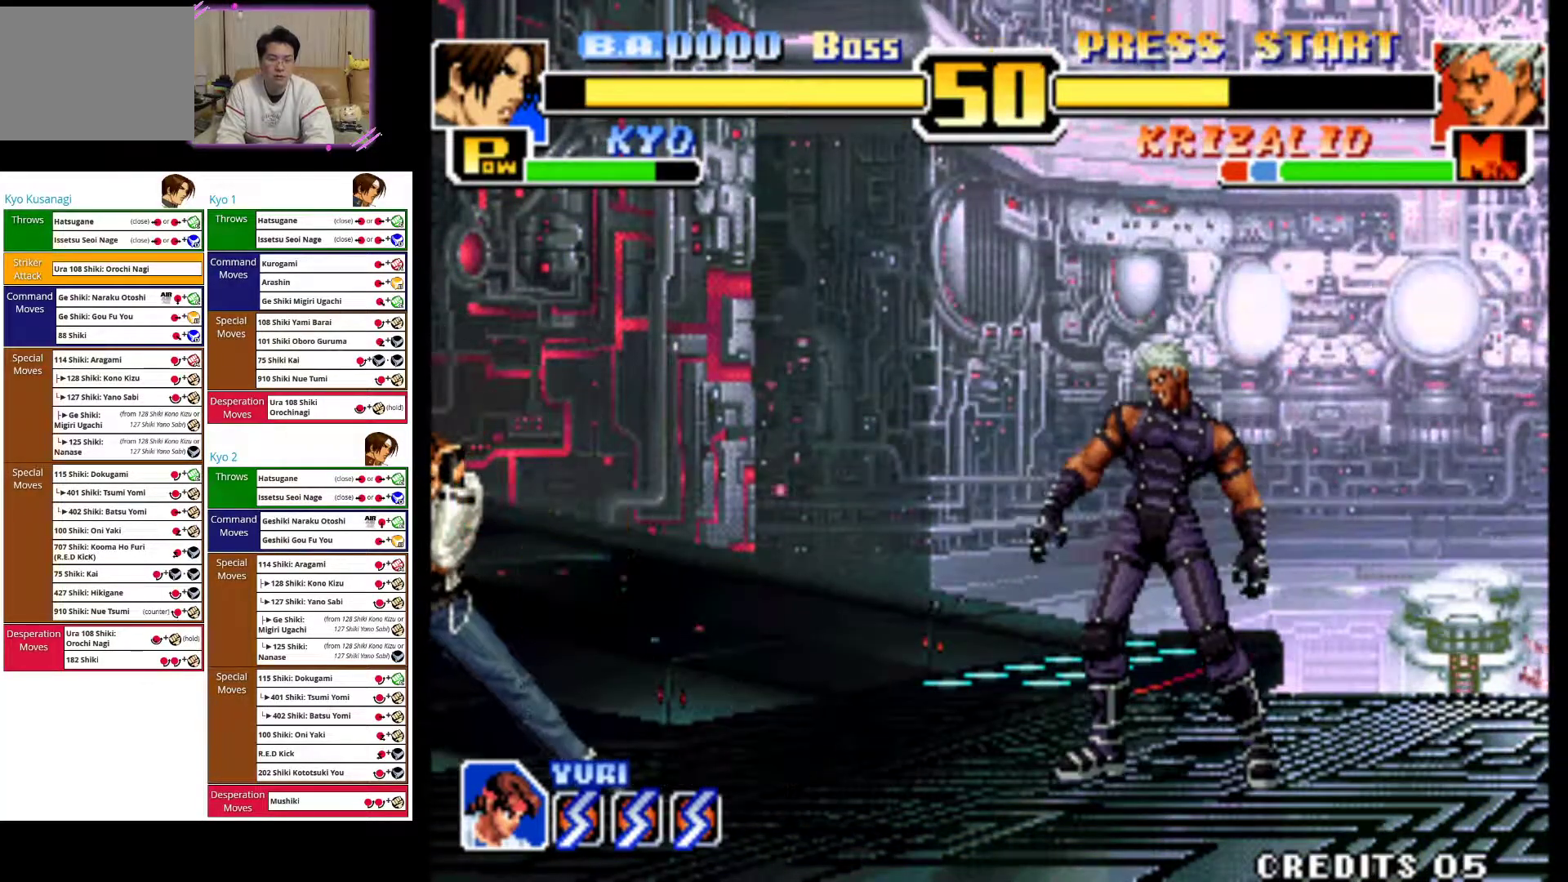
{"buttons": ["CIRCLE"], "left_stick": "center", "events": [[450, "CIRCLE", "down"], [467, "left_stick", "center"]]}
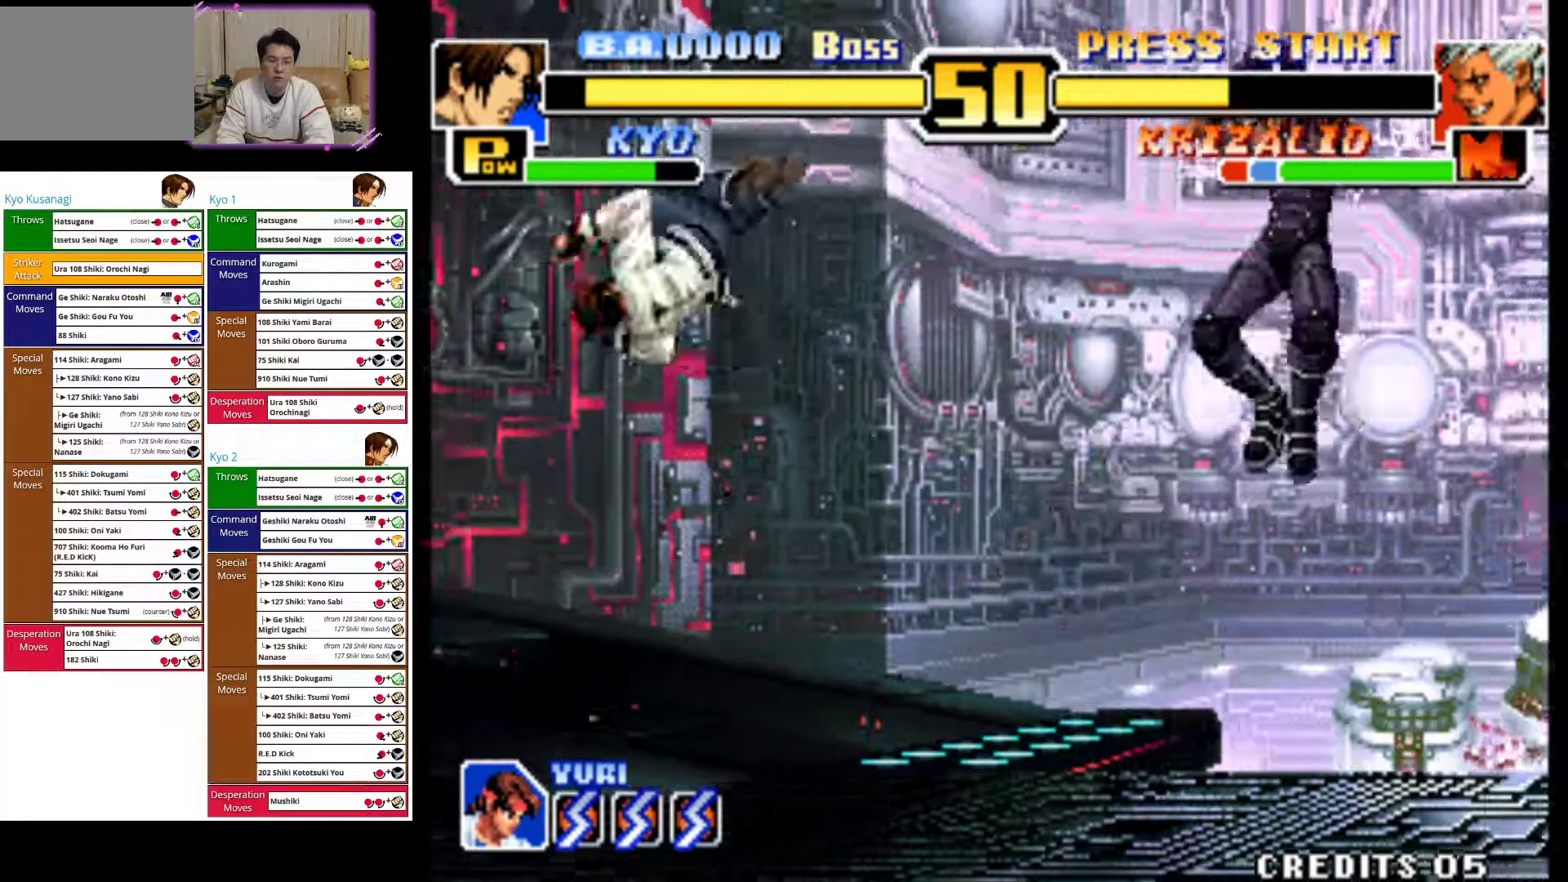
{"buttons": [], "left_stick": "up-right", "events": [[117, "CIRCLE", "up"], [267, "left_stick", "right"], [383, "left_stick", "up-right"]]}
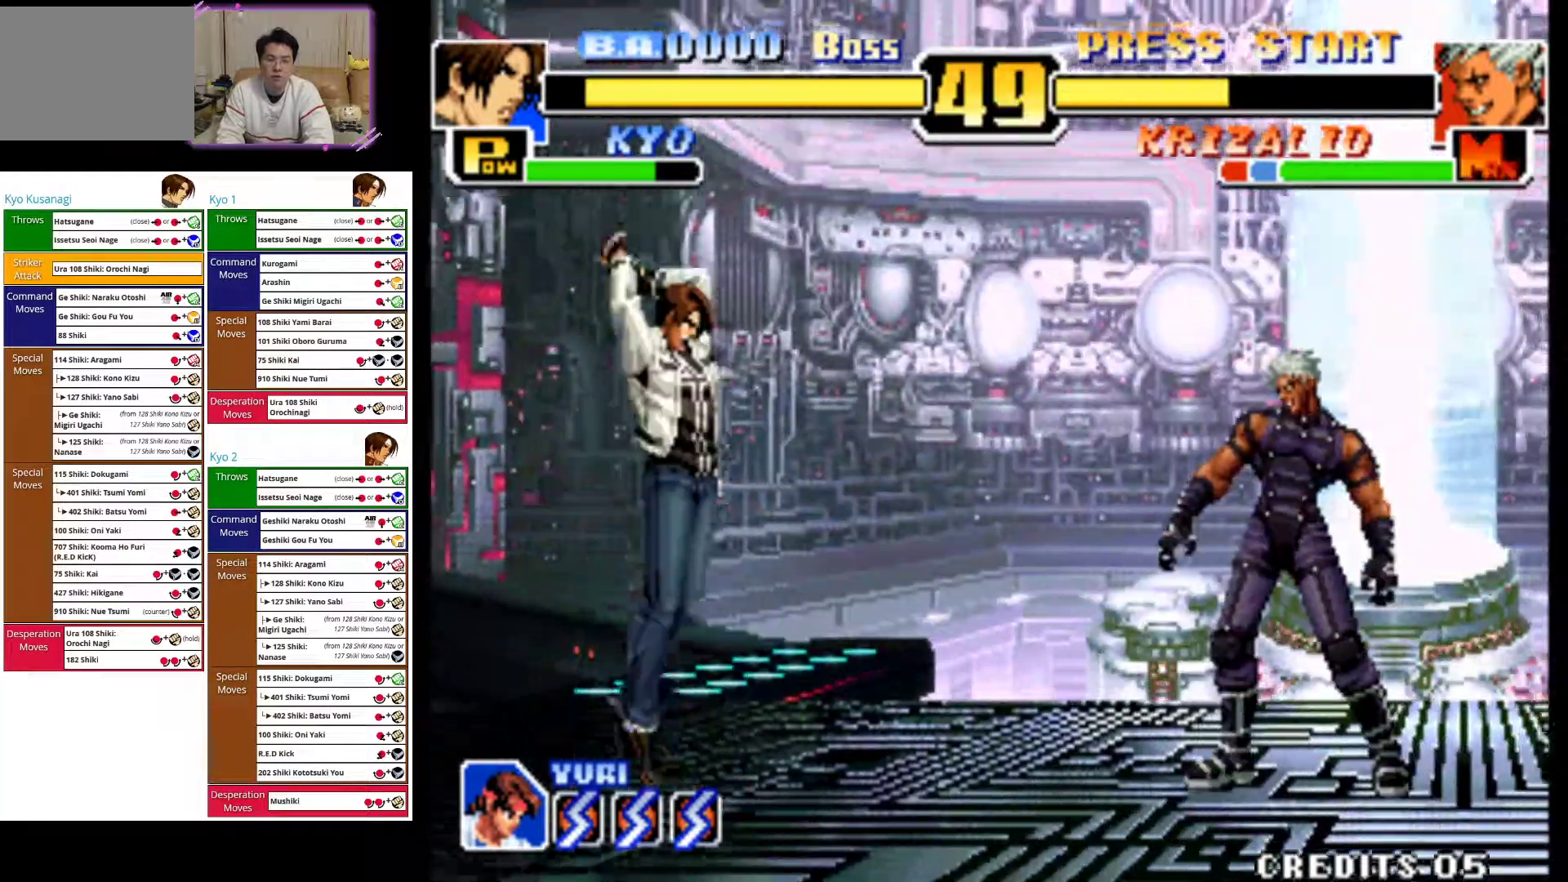
{"buttons": ["CIRCLE"], "left_stick": "center", "events": [[150, "left_stick", "center"], [283, "CIRCLE", "down"]]}
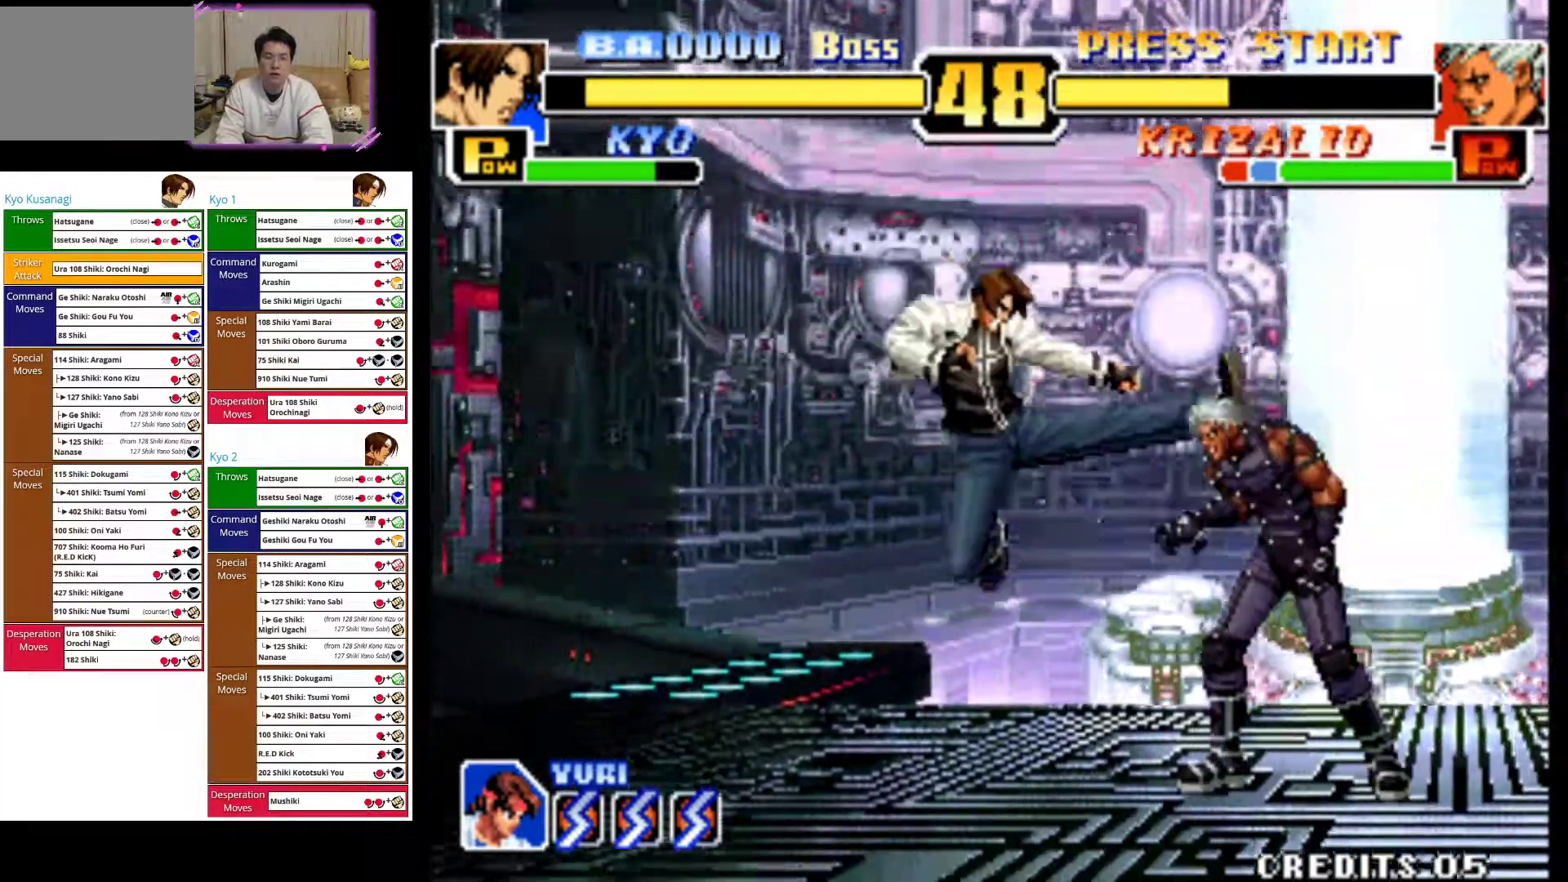
{"buttons": [], "left_stick": "left", "events": [[17, "CIRCLE", "up"], [83, "CIRCLE", "down"], [183, "CIRCLE", "up"], [250, "CIRCLE", "down"], [367, "CIRCLE", "up"], [367, "left_stick", "left"]]}
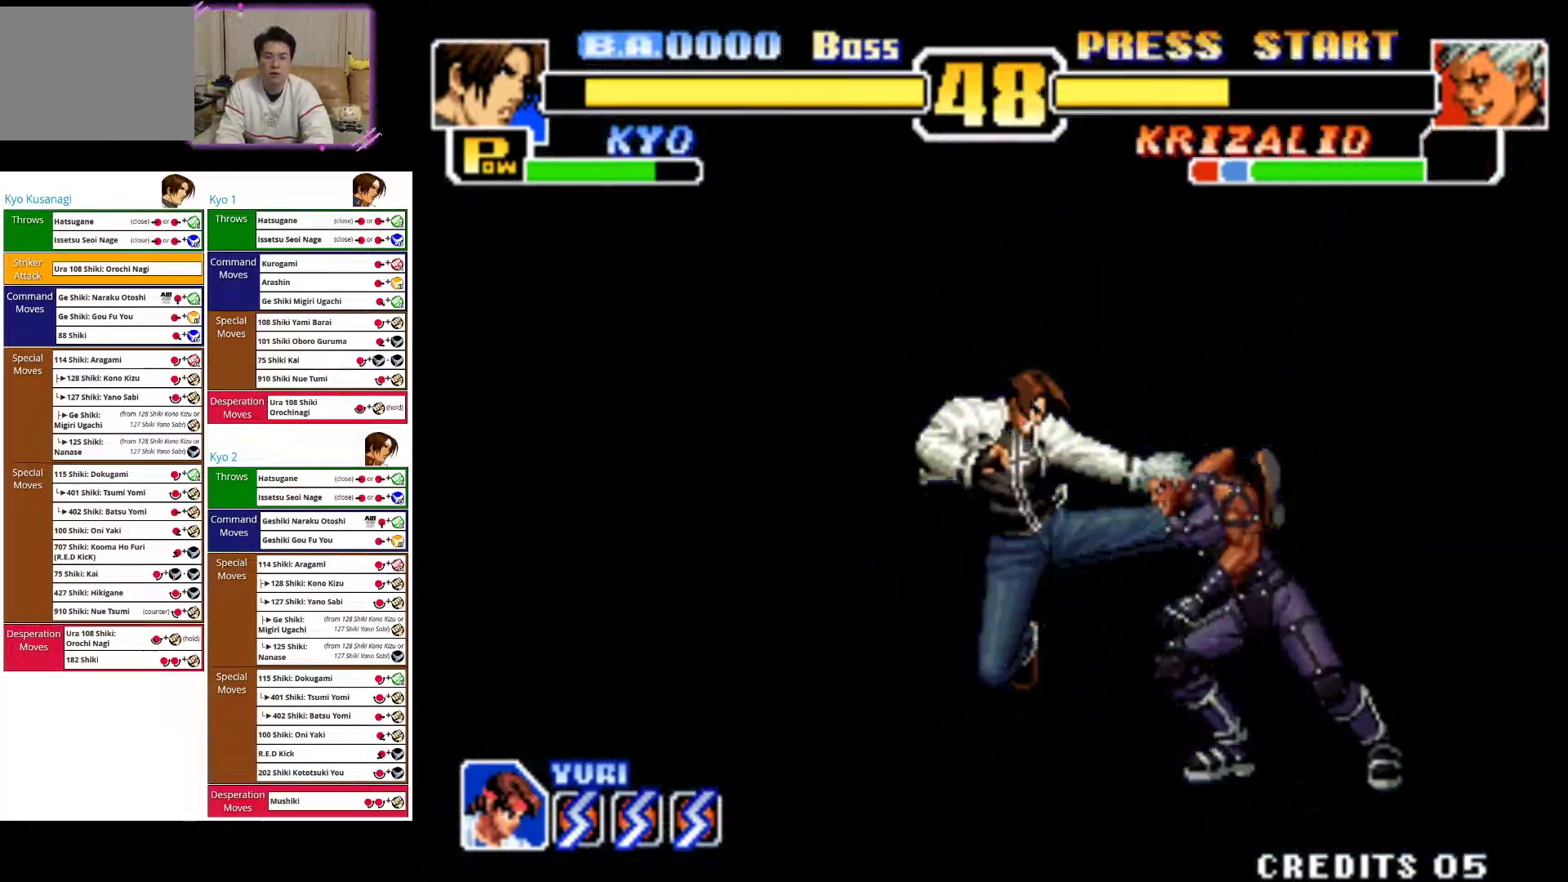
{"buttons": [], "left_stick": "left", "events": [[83, "CIRCLE", "down"], [217, "CIRCLE", "up"]]}
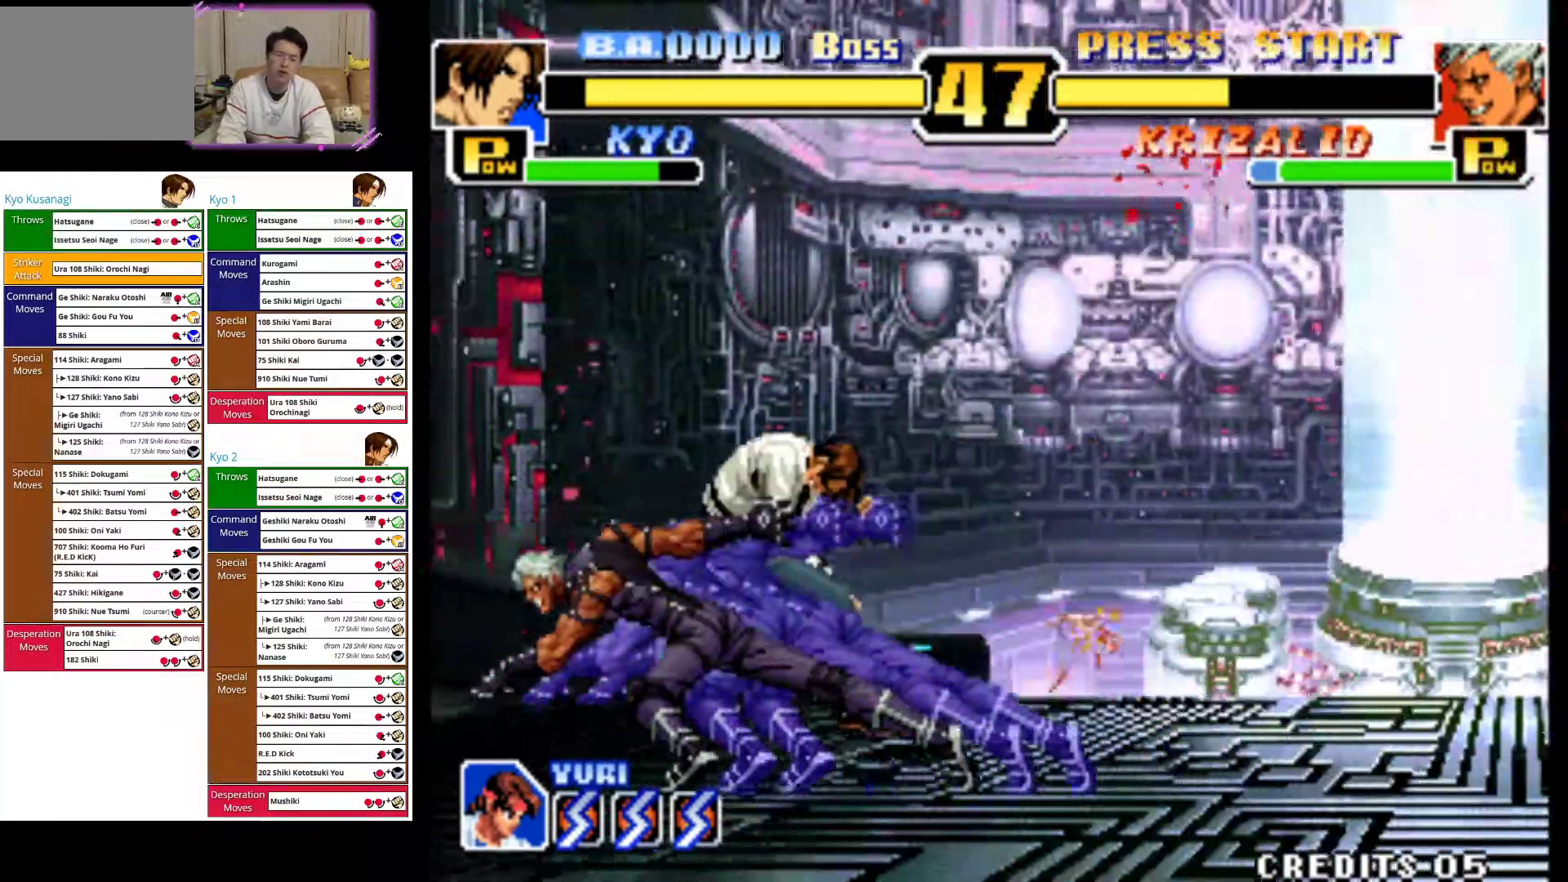
{"buttons": [], "left_stick": "left", "events": [[83, "CIRCLE", "down"], [233, "CIRCLE", "up"], [333, "CIRCLE", "down"], [483, "CIRCLE", "up"]]}
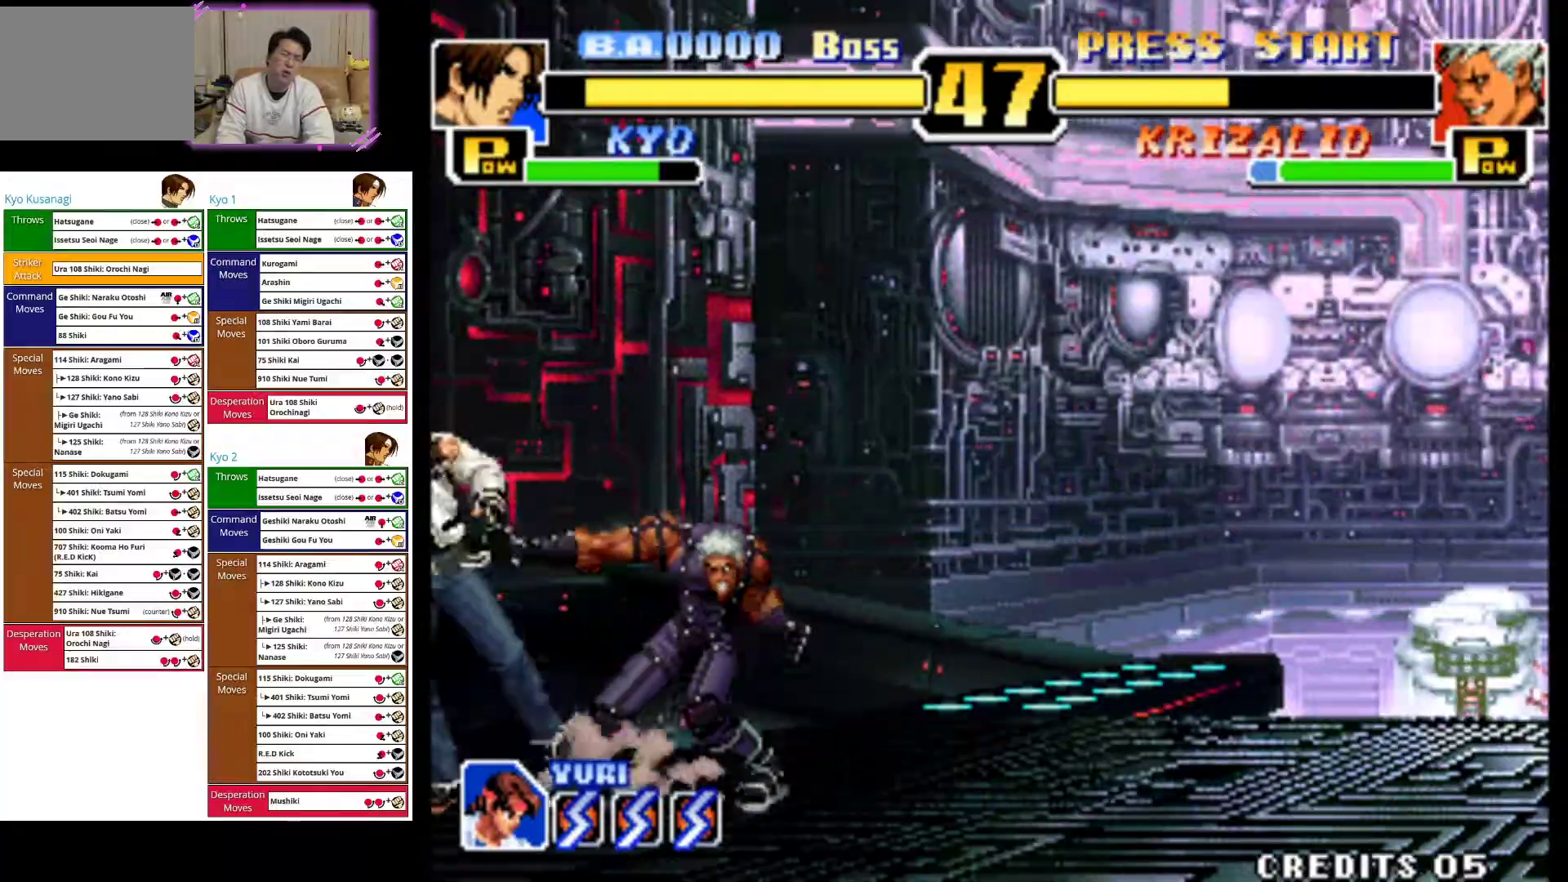
{"buttons": [], "left_stick": "left", "events": [[133, "CROSS", "down"], [233, "CROSS", "up"], [317, "CROSS", "down"], [483, "CROSS", "up"]]}